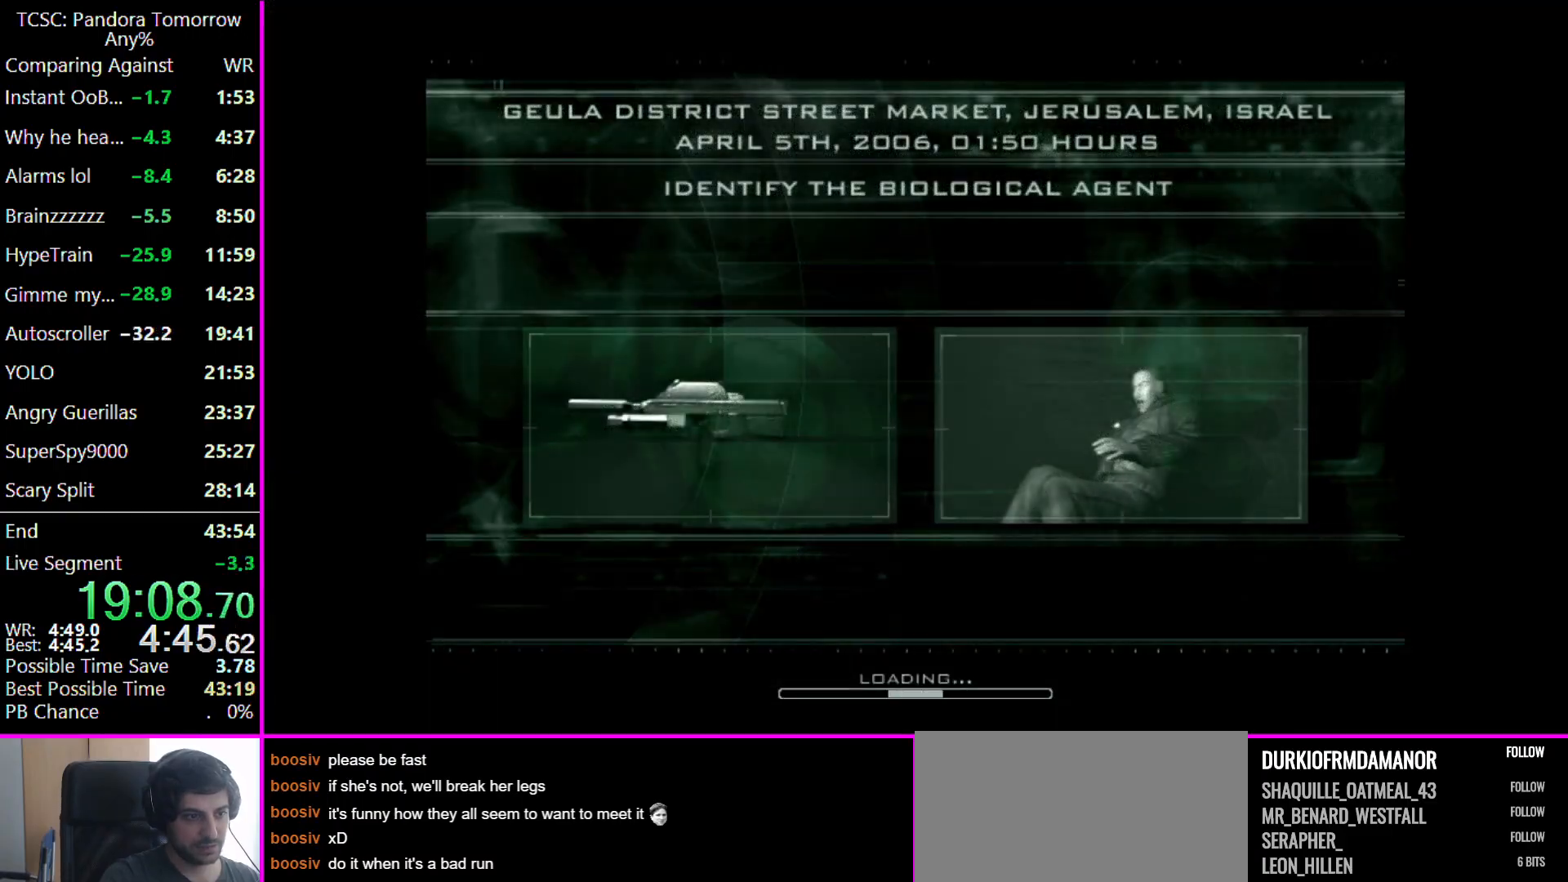
Gameplay with keyboard and mouse; each line is a JSON object with the keys and mouse buttons held at the frame after it. "events" lists presses ("down") and releases ("up") of "1", "2", "3", "4", "5", "a", "alt", "c", "caps_lock", "ctrl", "d", "e", "f", "g", "q", "r", "s", "shift", "space", "t", "tab", "v", "w", "x", "z", "mouse_left" and "mouse_right" between this image and that frame as [ms after this image, input, new state], when the widget could be followed in between. "mouse_left", "mouse_right" = the "left", "right" buttons of the "mouse" list. No other keys are recorded. Not read: mouse_move other_keys.
{"keys": [], "mouse": [], "events": [[67, "mouse_left", "up"], [167, "mouse_left", "down"], [233, "mouse_left", "up"], [333, "mouse_left", "down"], [433, "mouse_left", "up"]]}
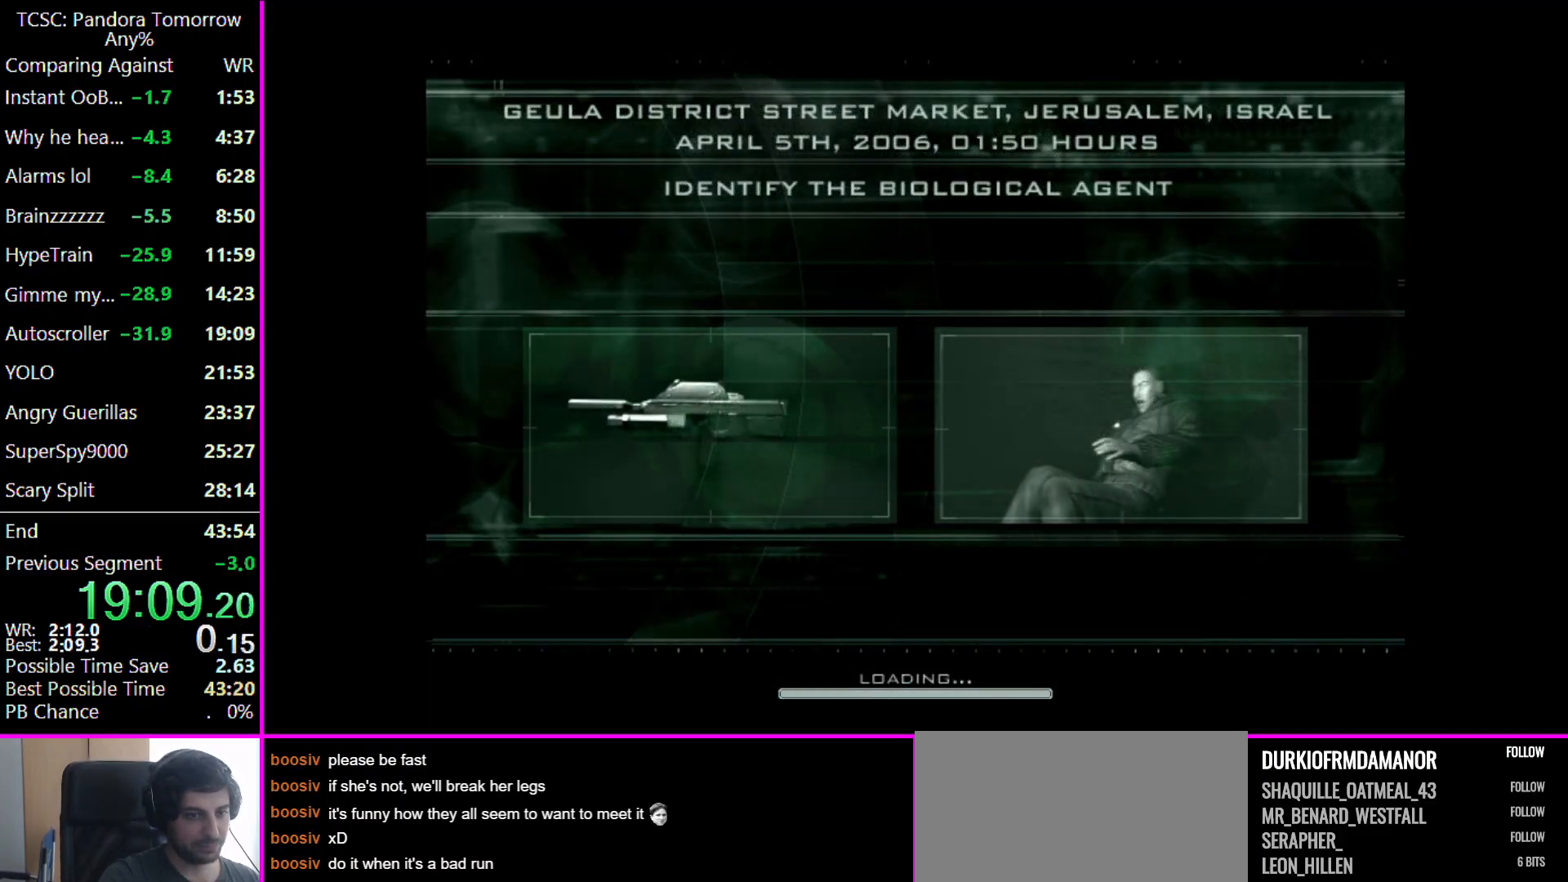
{"keys": [], "mouse": ["left"], "events": [[33, "mouse_left", "down"], [167, "mouse_left", "up"], [200, "mouse_left", "down"], [300, "mouse_left", "up"], [433, "mouse_left", "down"]]}
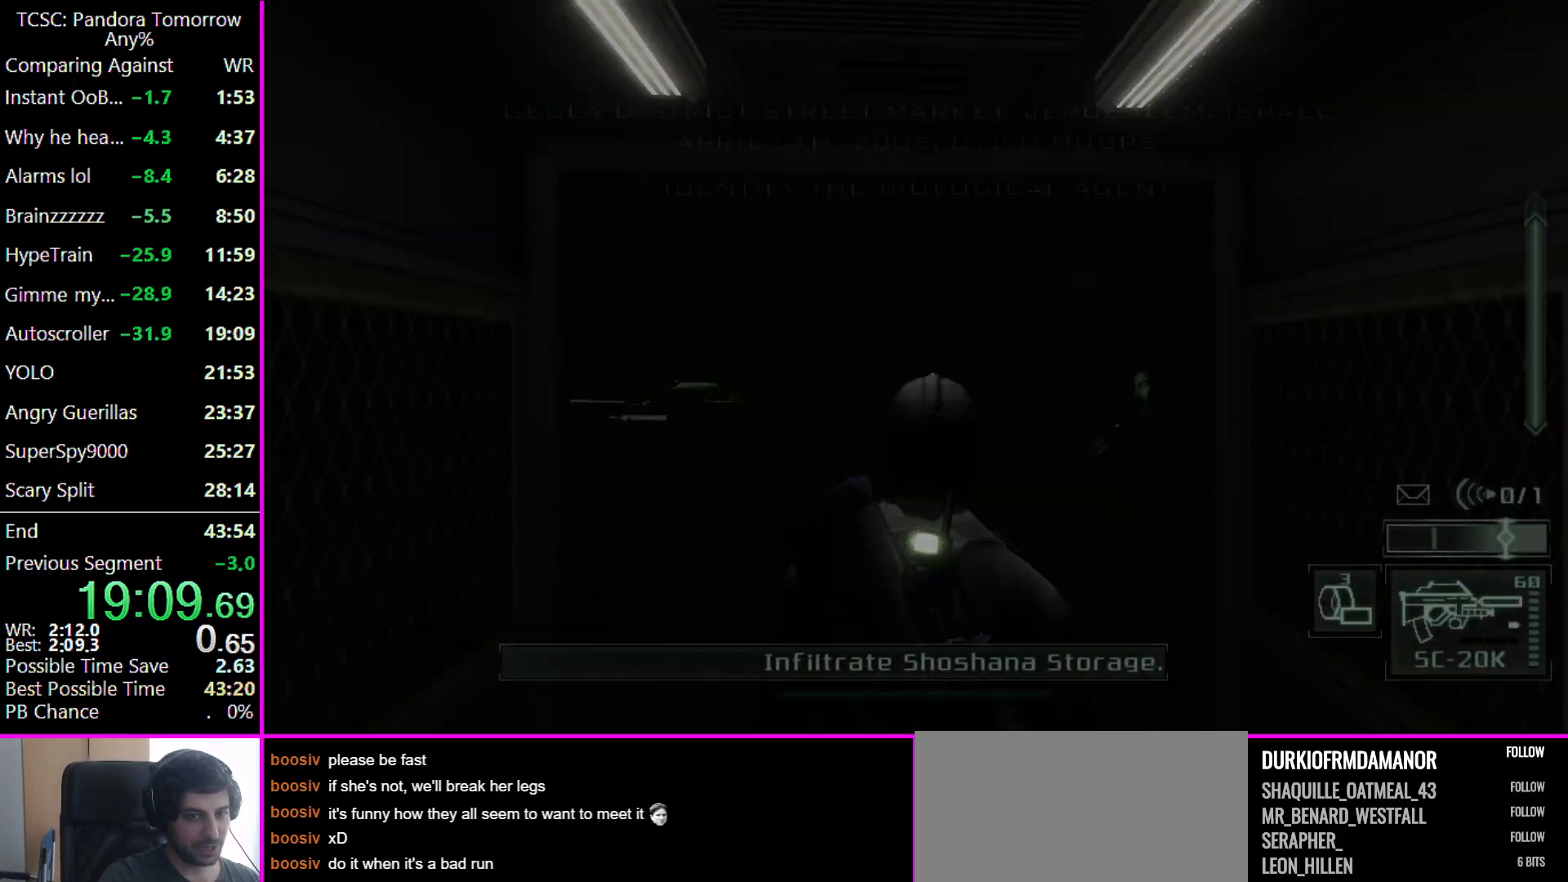
{"keys": [], "mouse": [], "events": [[33, "mouse_left", "up"]]}
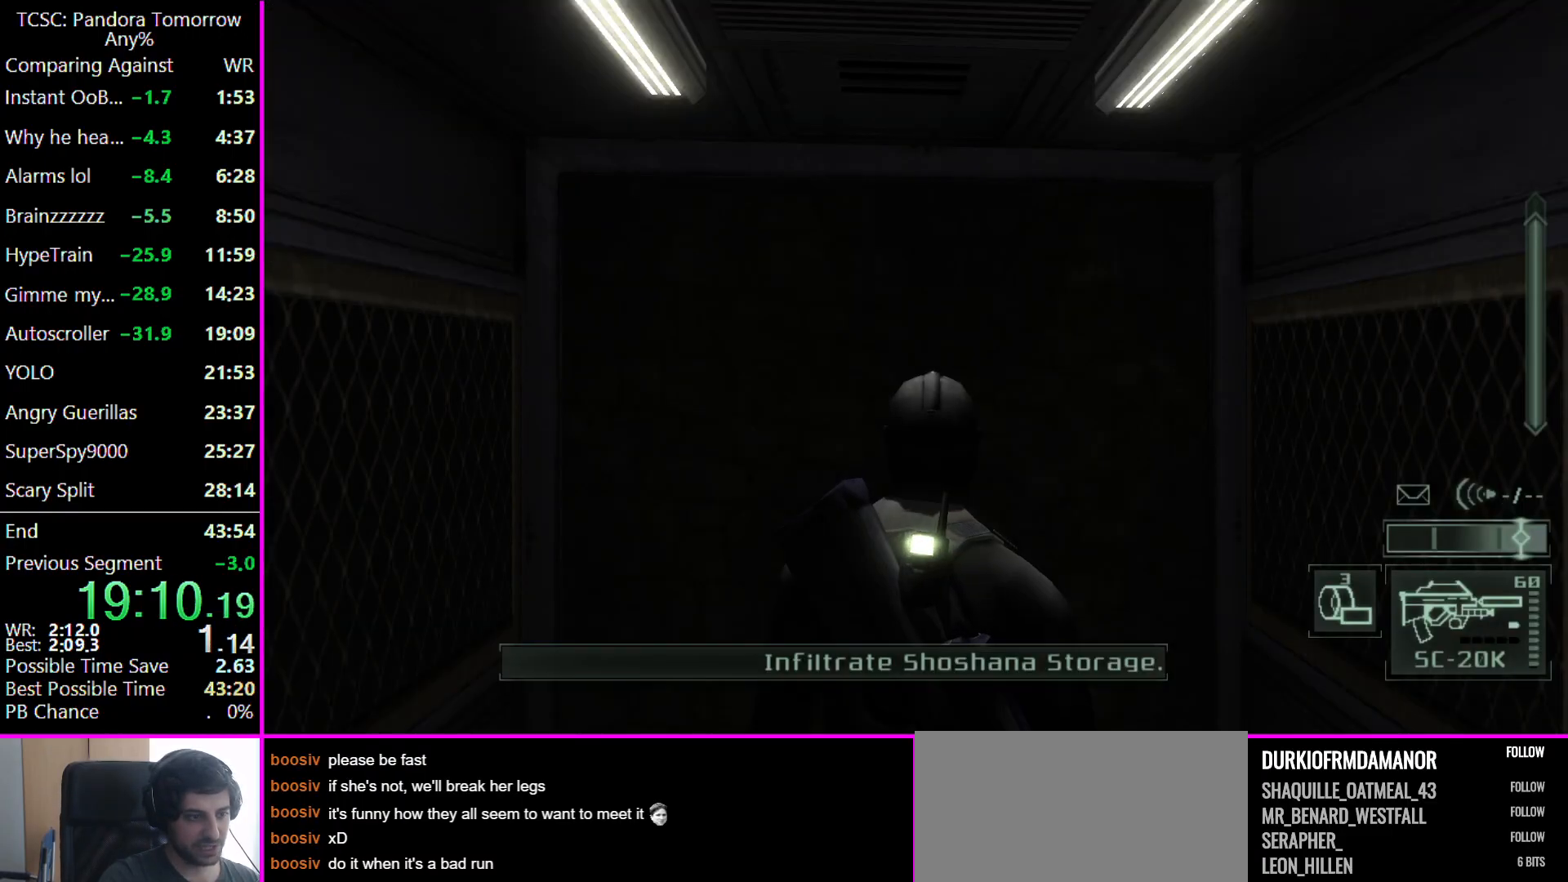
{"keys": [], "mouse": [], "events": [[133, "2", "down"], [233, "2", "up"]]}
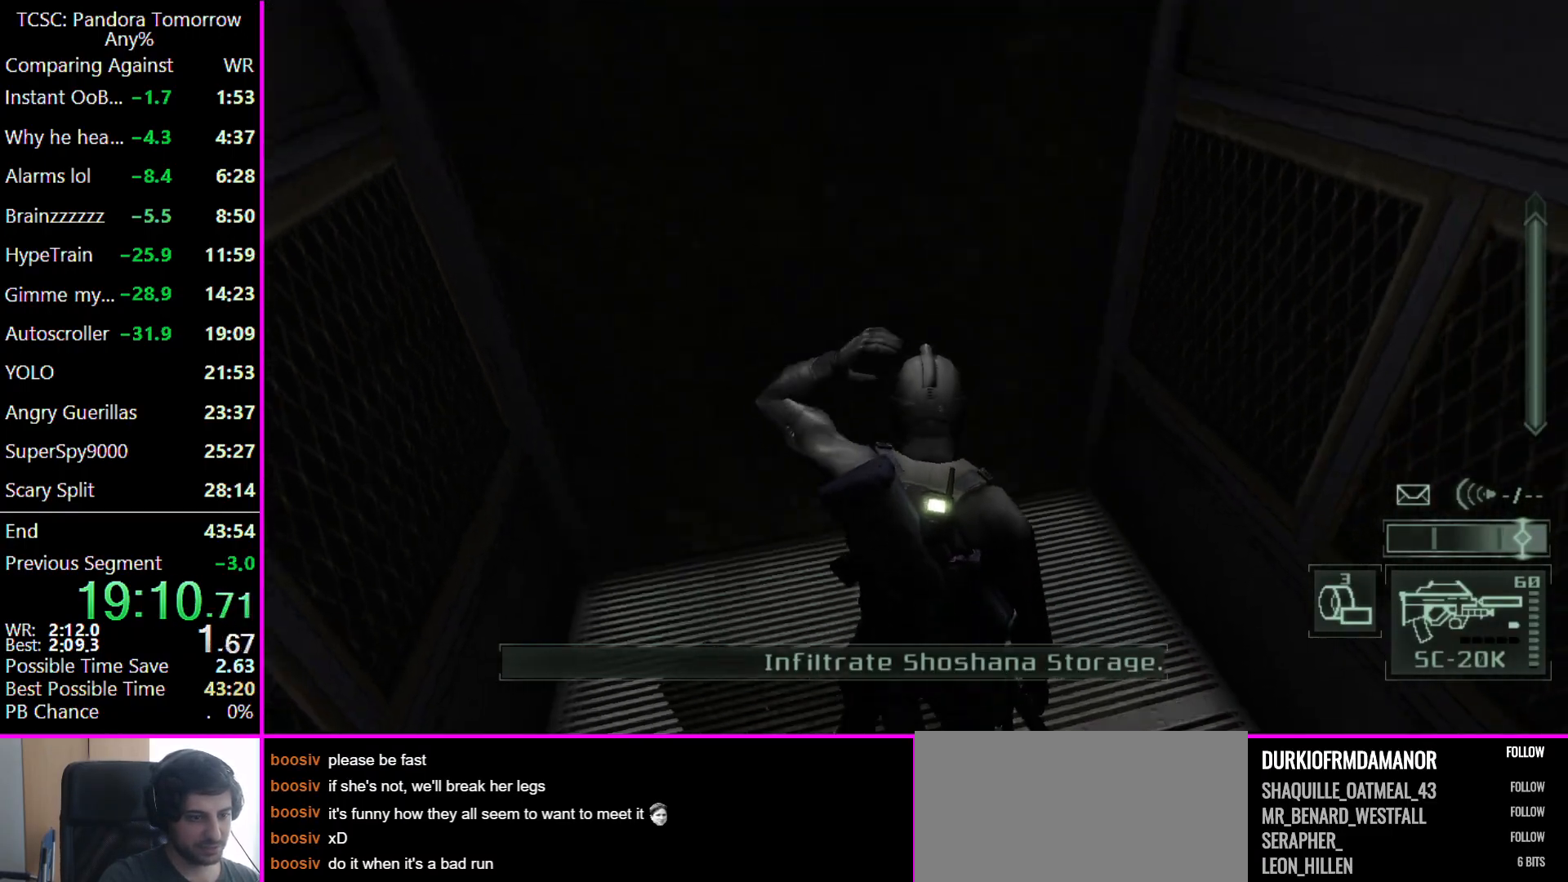
{"keys": [], "mouse": [], "events": []}
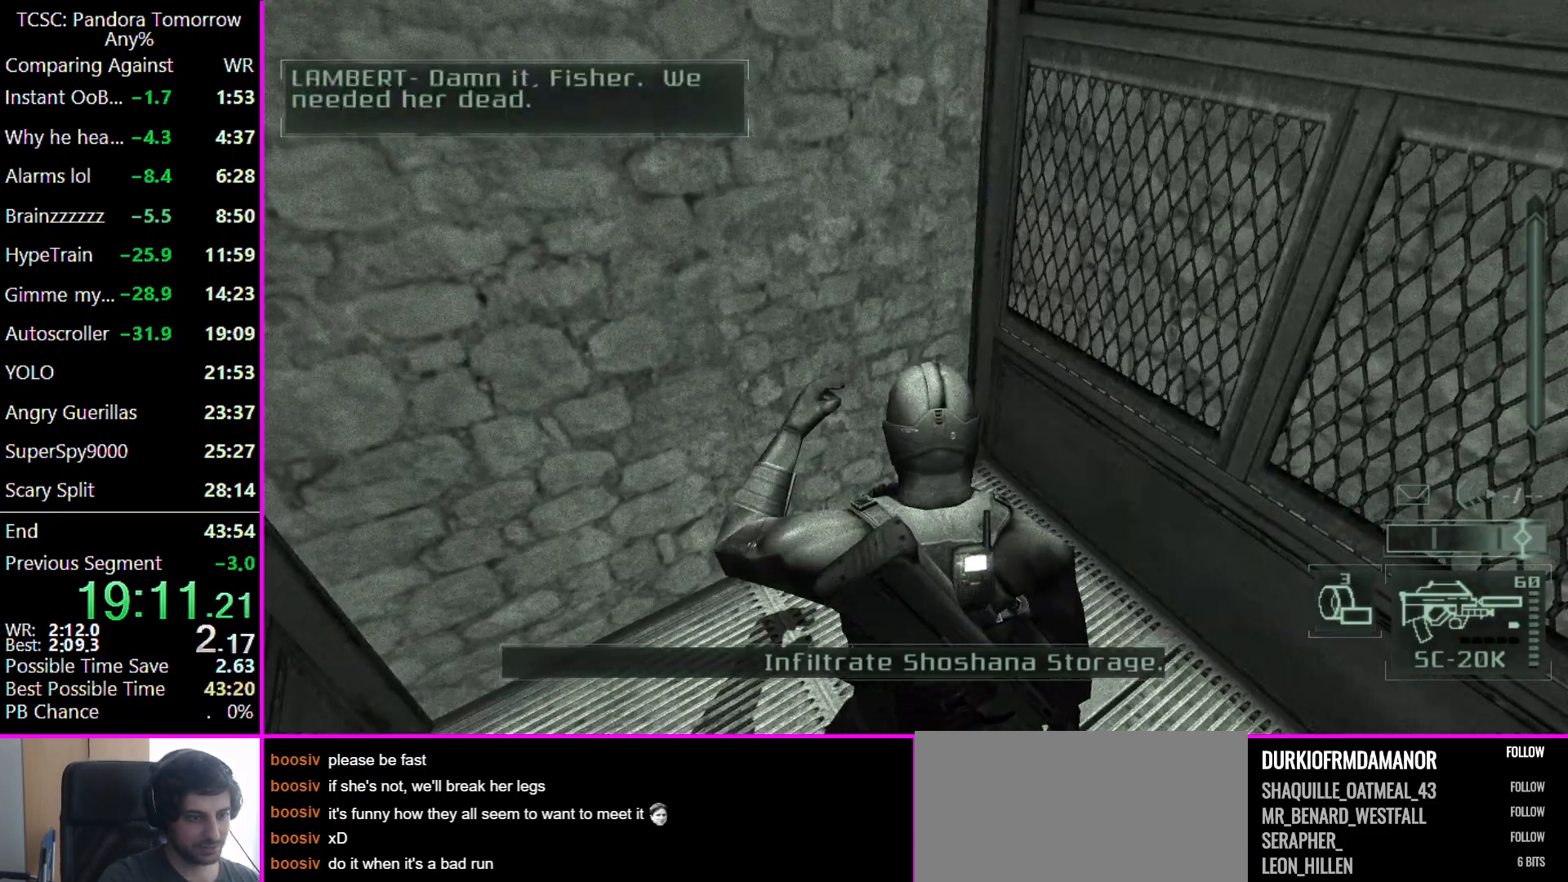
{"keys": ["w"], "mouse": [], "events": [[167, "ctrl", "down"], [233, "ctrl", "up"], [500, "w", "down"]]}
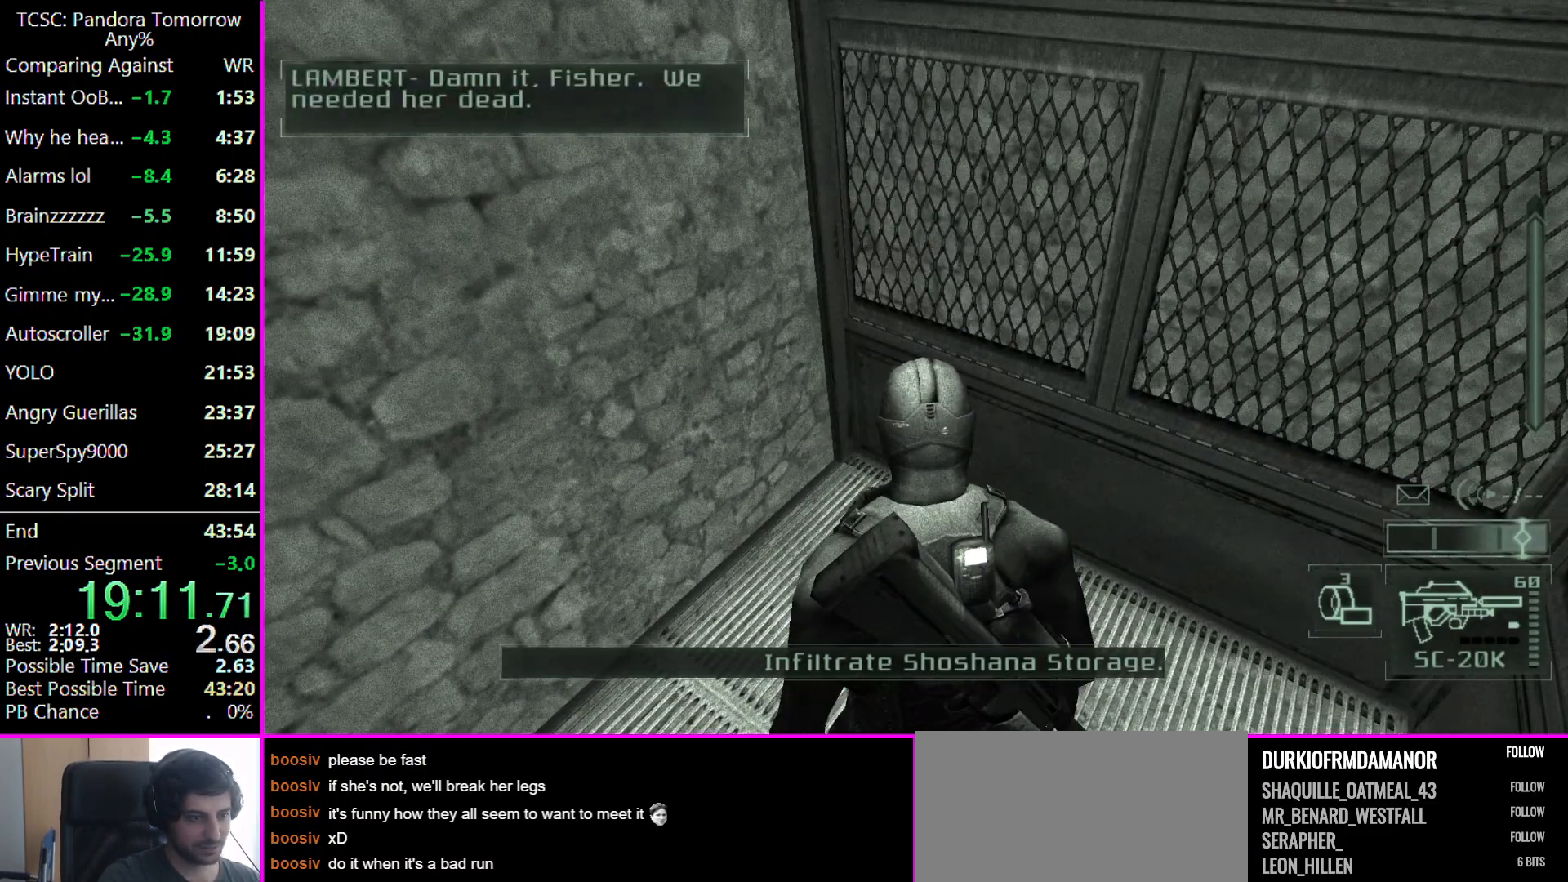
{"keys": ["c"], "mouse": [], "events": [[100, "c", "down"], [167, "c", "up"], [233, "w", "up"], [300, "c", "down"], [333, "c", "up"], [433, "c", "down"]]}
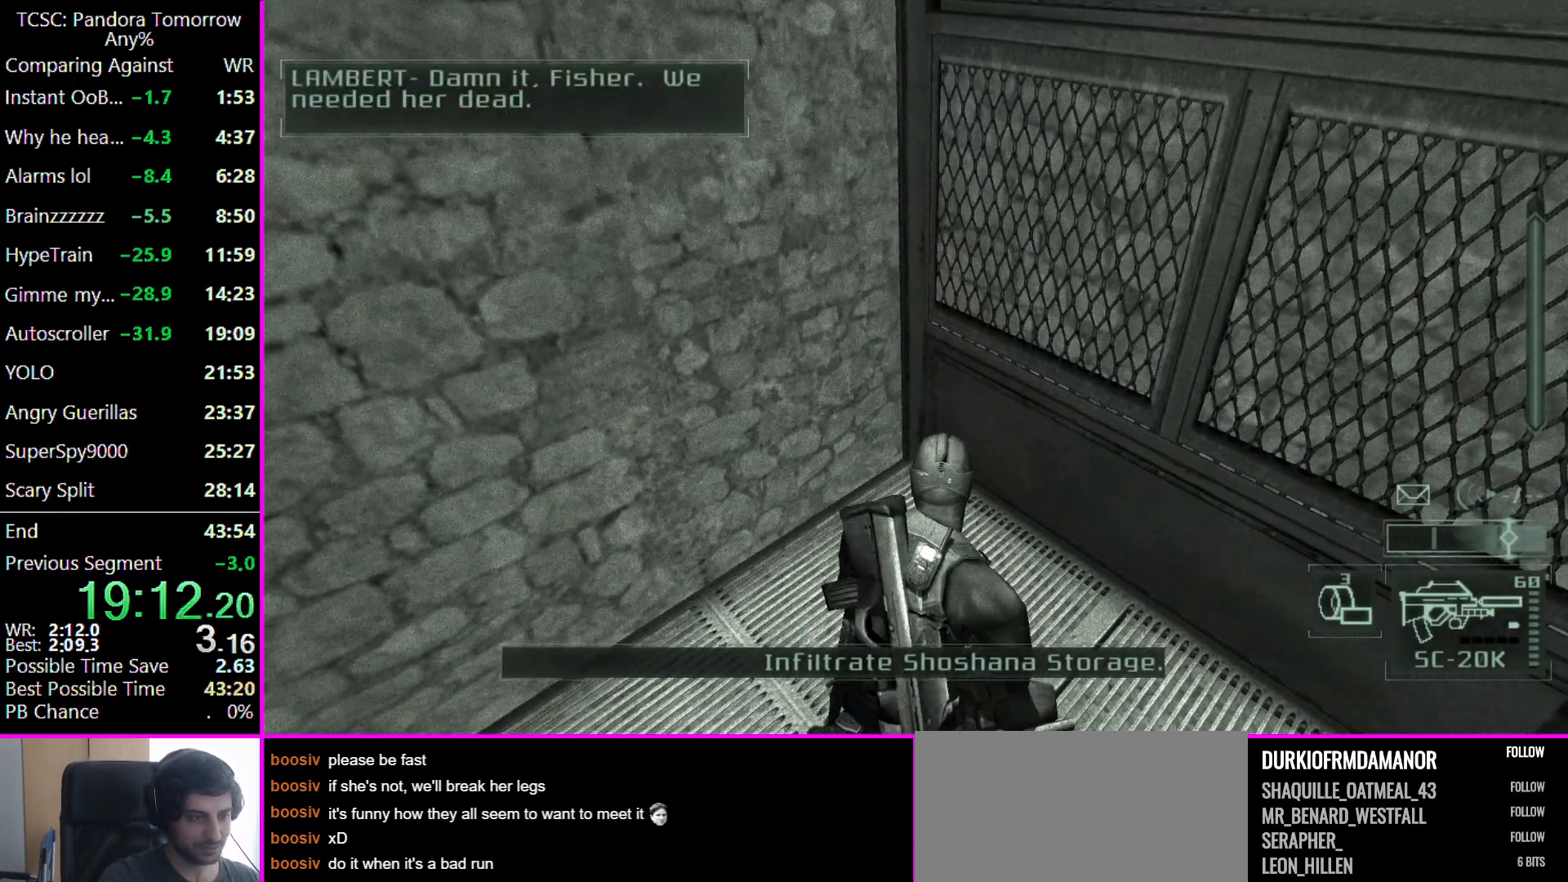
{"keys": [], "mouse": [], "events": [[33, "c", "up"], [267, "d", "down"], [267, "w", "down"], [300, "d", "up"], [300, "w", "up"]]}
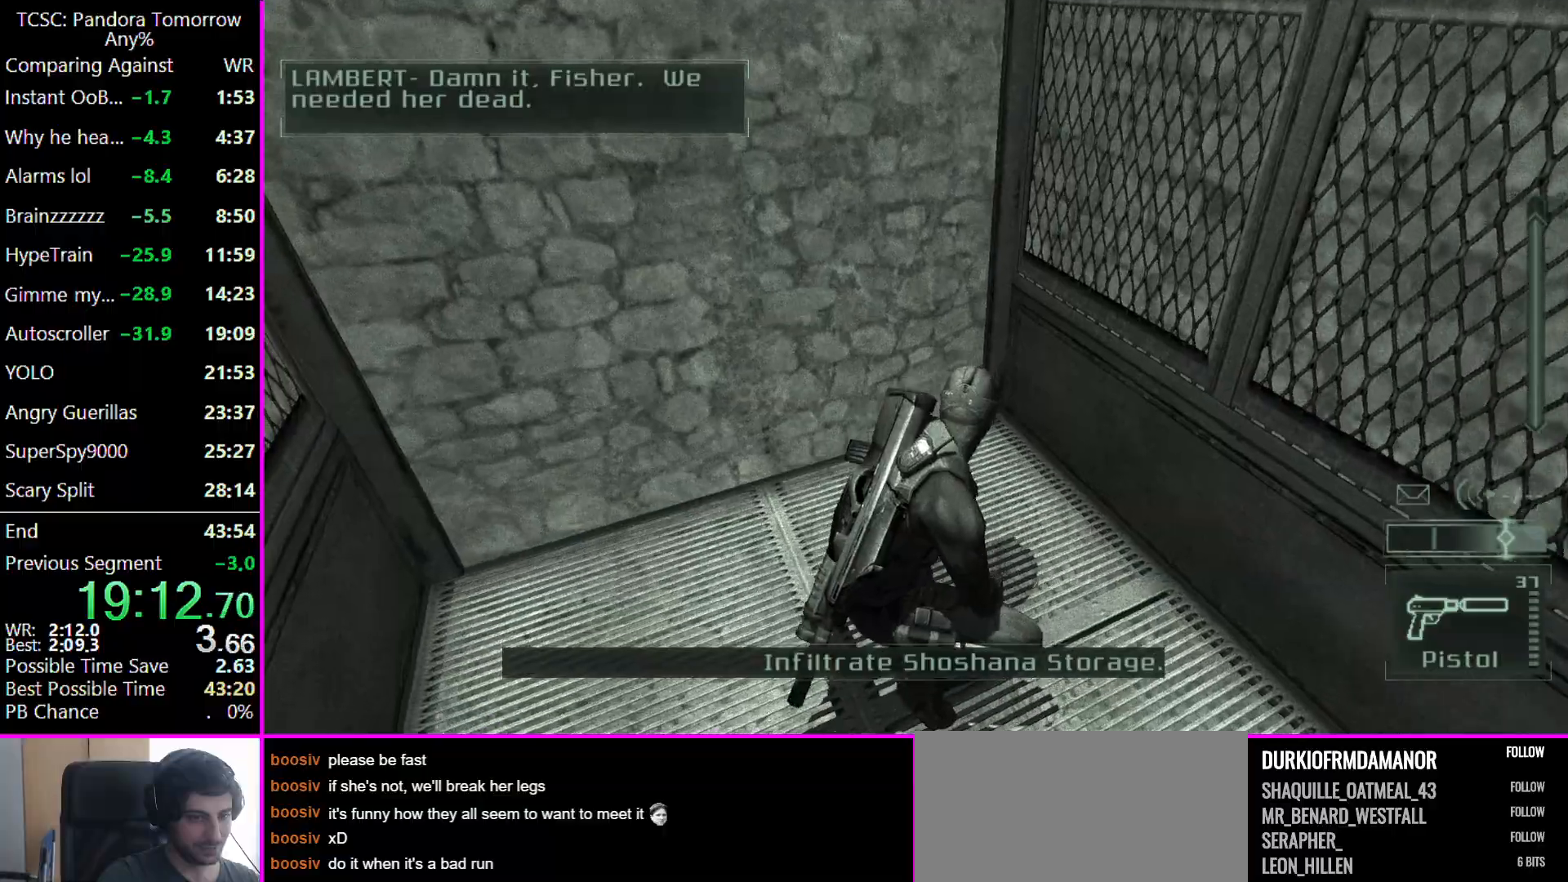
{"keys": ["d"], "mouse": [], "events": [[33, "d", "down"], [200, "d", "up"], [267, "c", "down"], [367, "c", "up"], [500, "d", "down"]]}
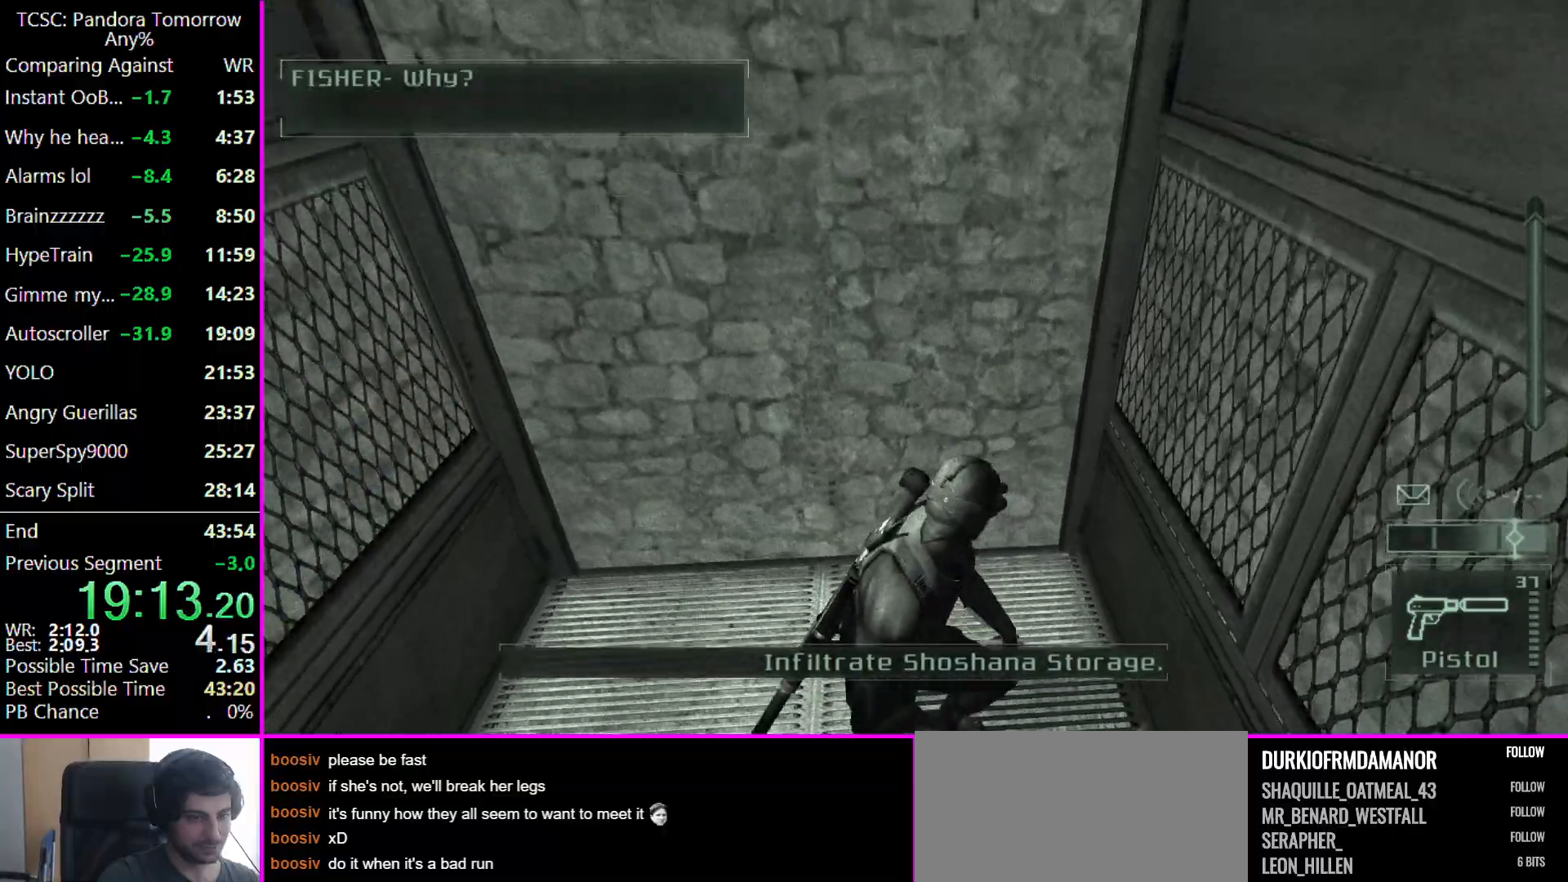
{"keys": ["d", "w"], "mouse": [], "events": [[133, "d", "up"], [300, "e", "down"], [367, "e", "up"], [467, "d", "down"], [467, "w", "down"]]}
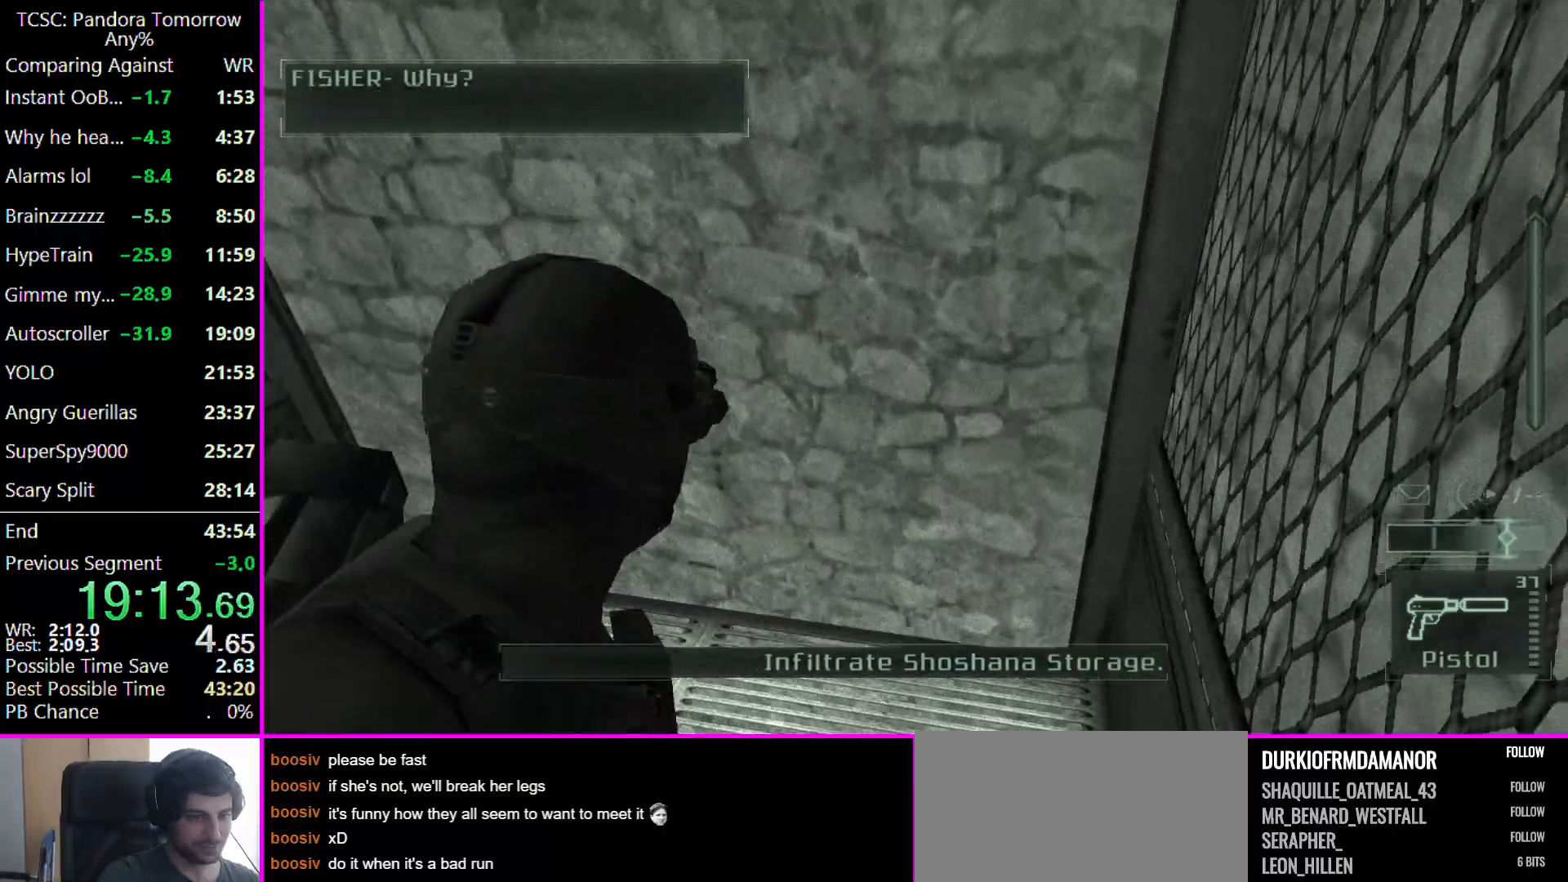
{"keys": [], "mouse": [], "events": [[267, "d", "up"], [267, "w", "up"], [400, "r", "down"], [467, "r", "up"]]}
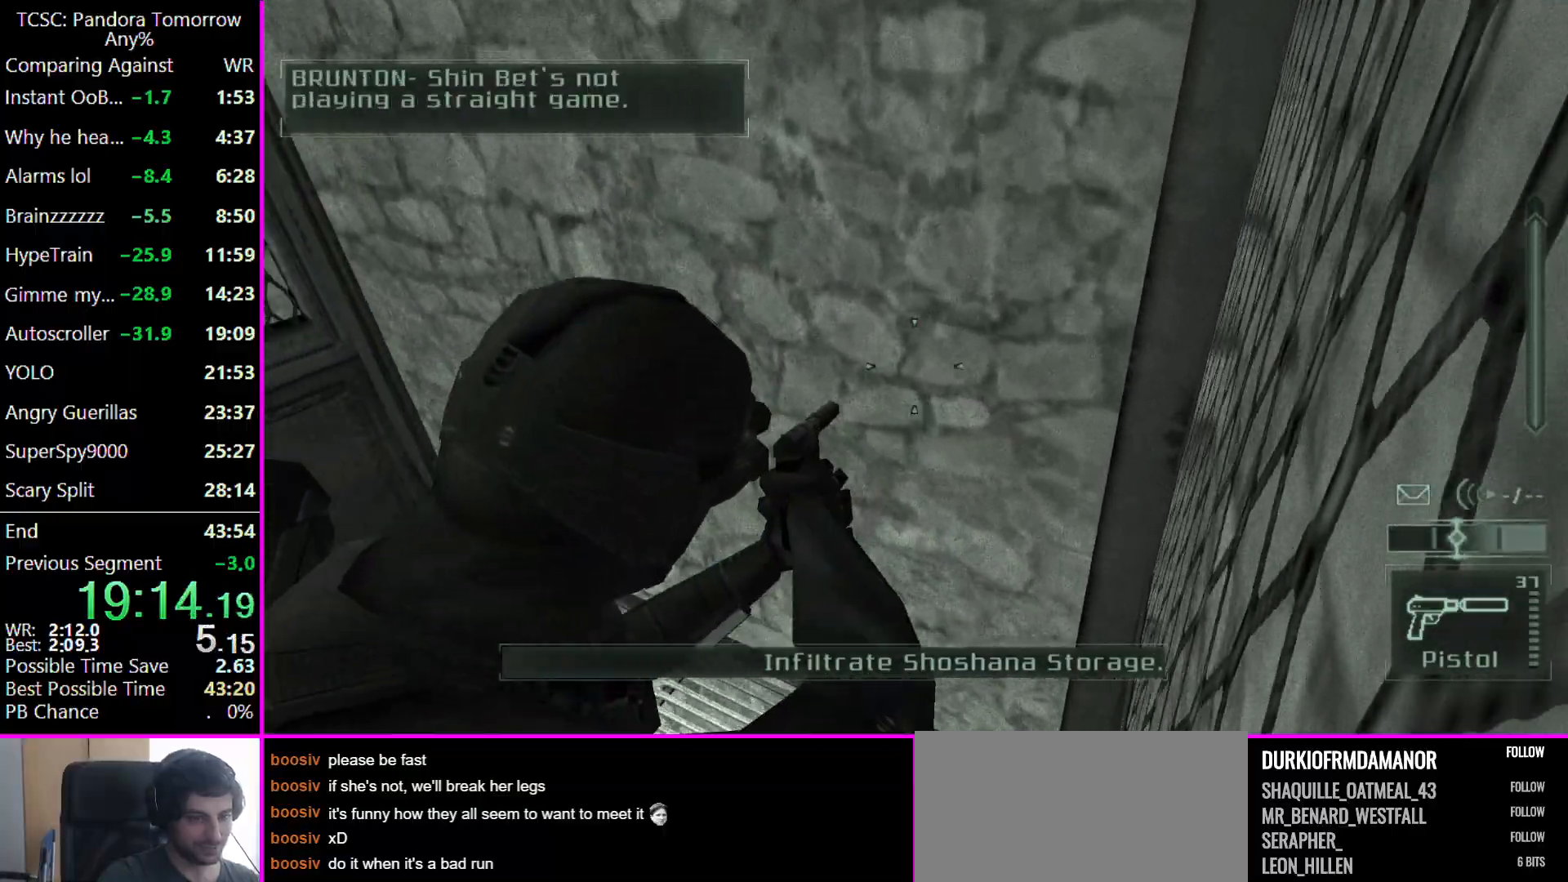
{"keys": [], "mouse": [], "events": [[100, "r", "down"], [133, "r", "up"], [267, "r", "down"], [267, "w", "down"], [333, "r", "up"], [500, "w", "up"]]}
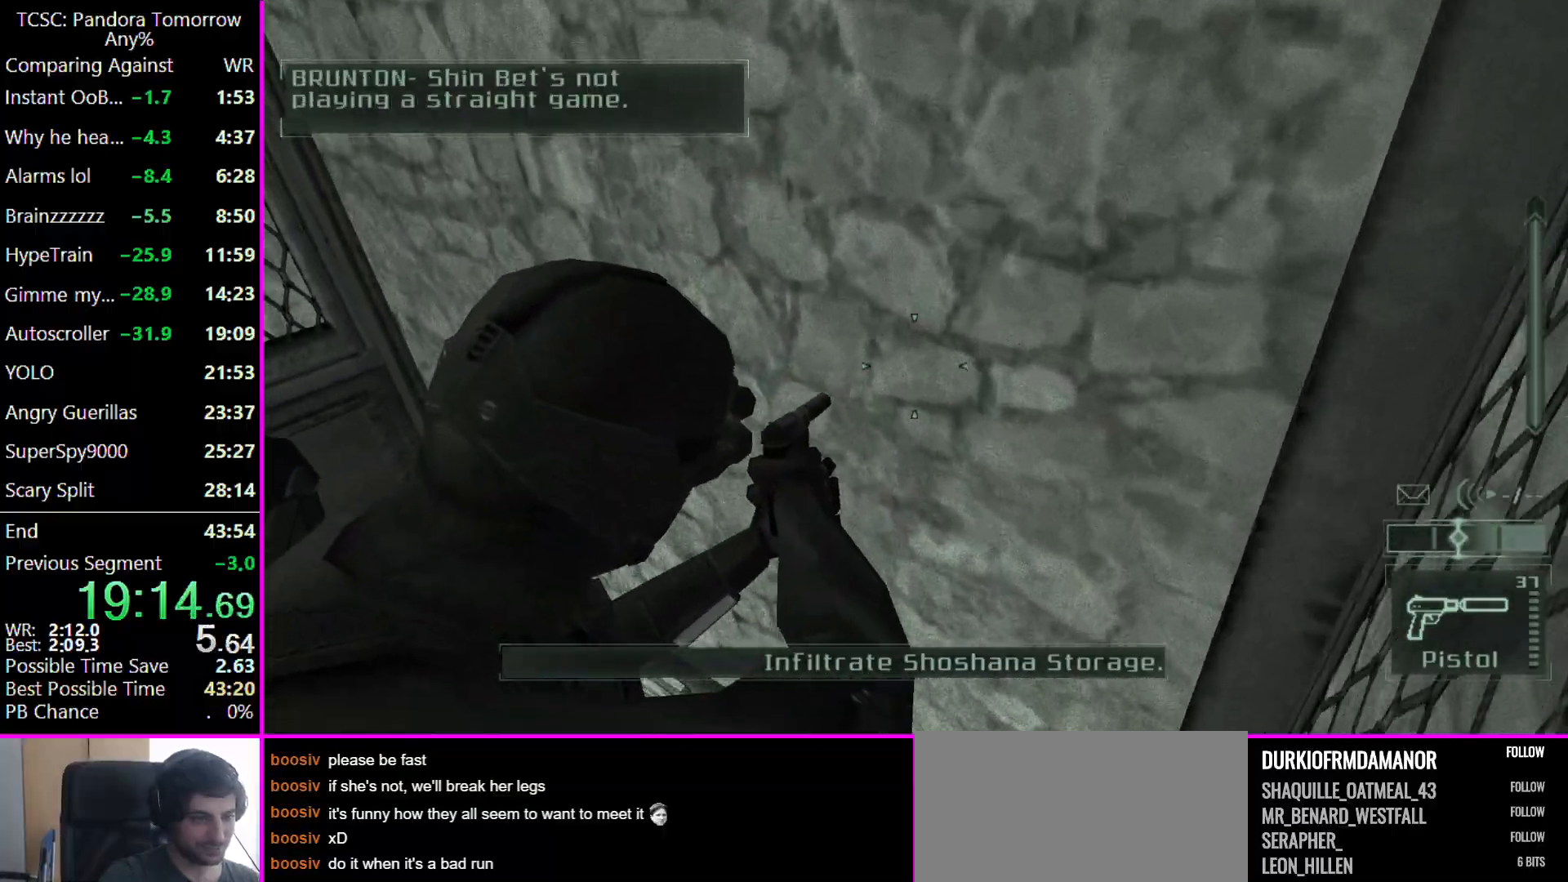
{"keys": [], "mouse": [], "events": [[167, "e", "down"], [233, "e", "up"]]}
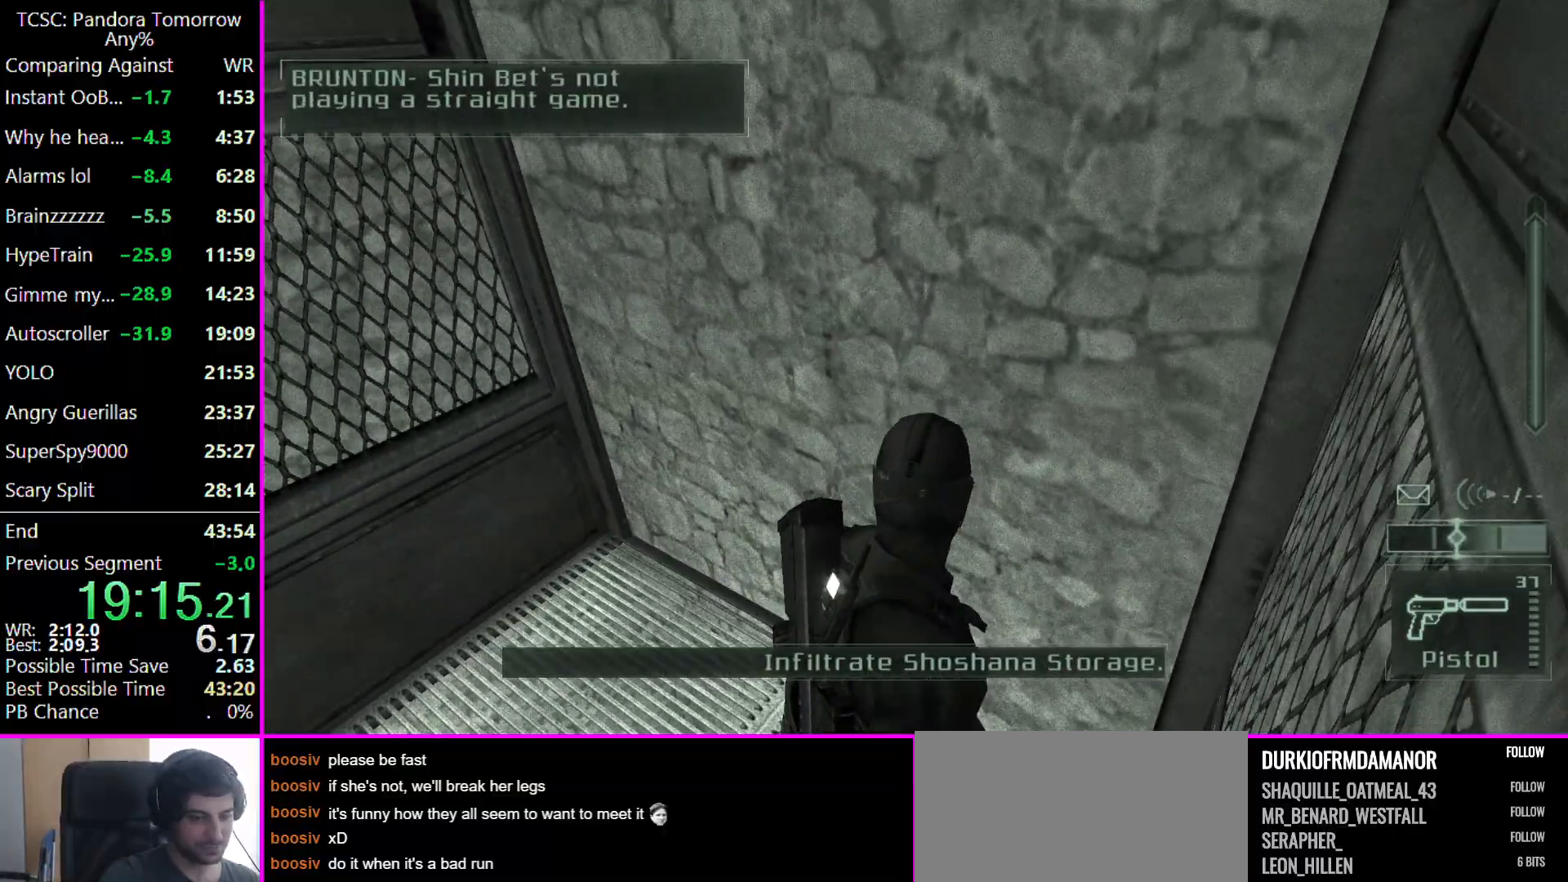
{"keys": [], "mouse": [], "events": []}
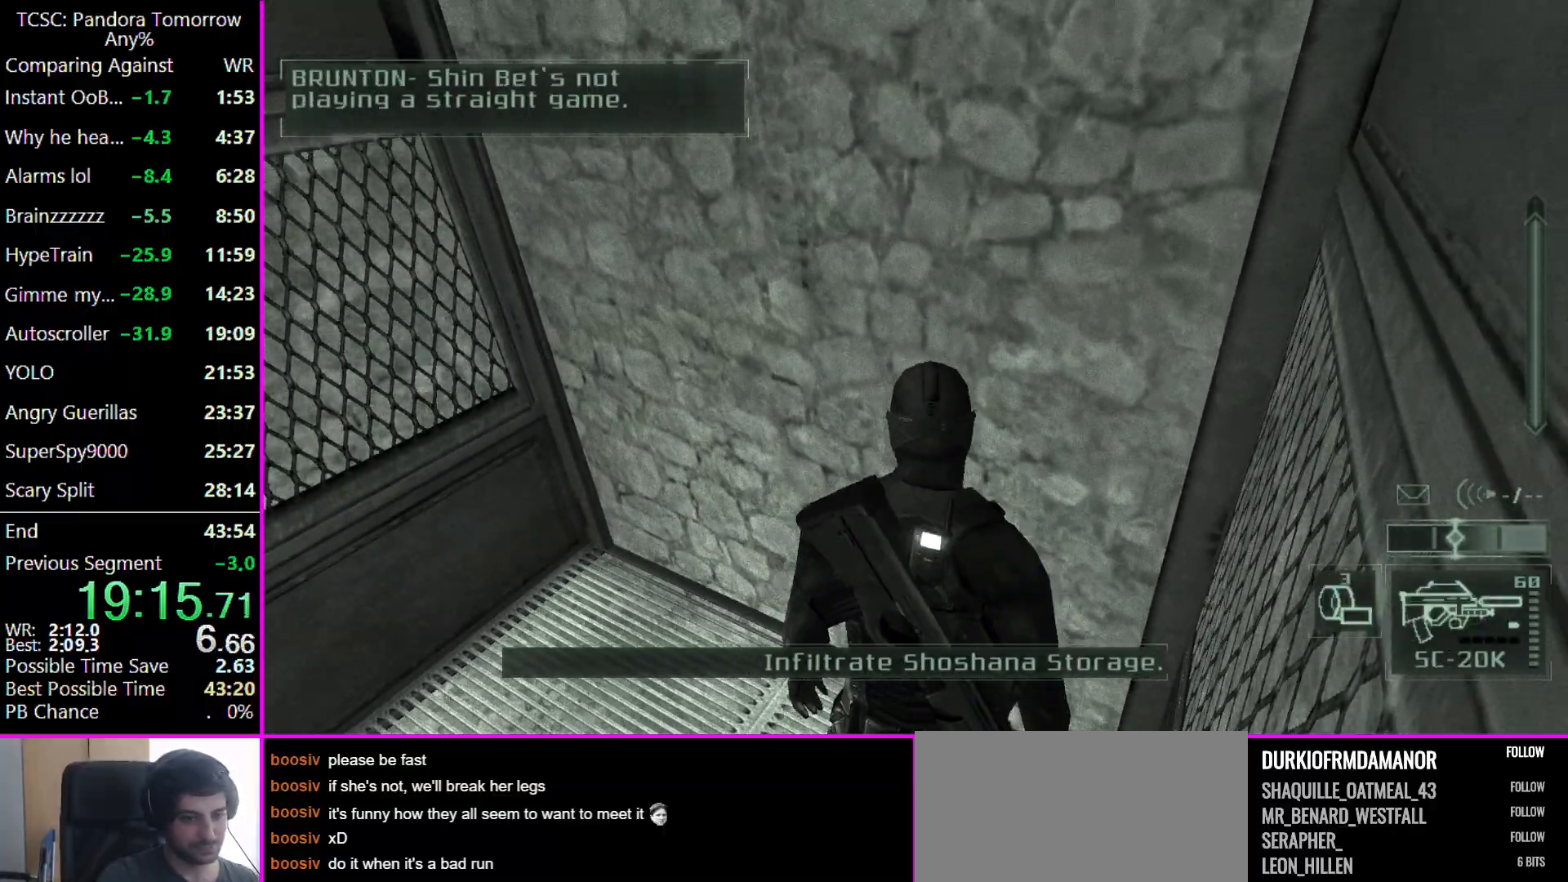
{"keys": [], "mouse": [], "events": [[433, "e", "down"], [500, "e", "up"]]}
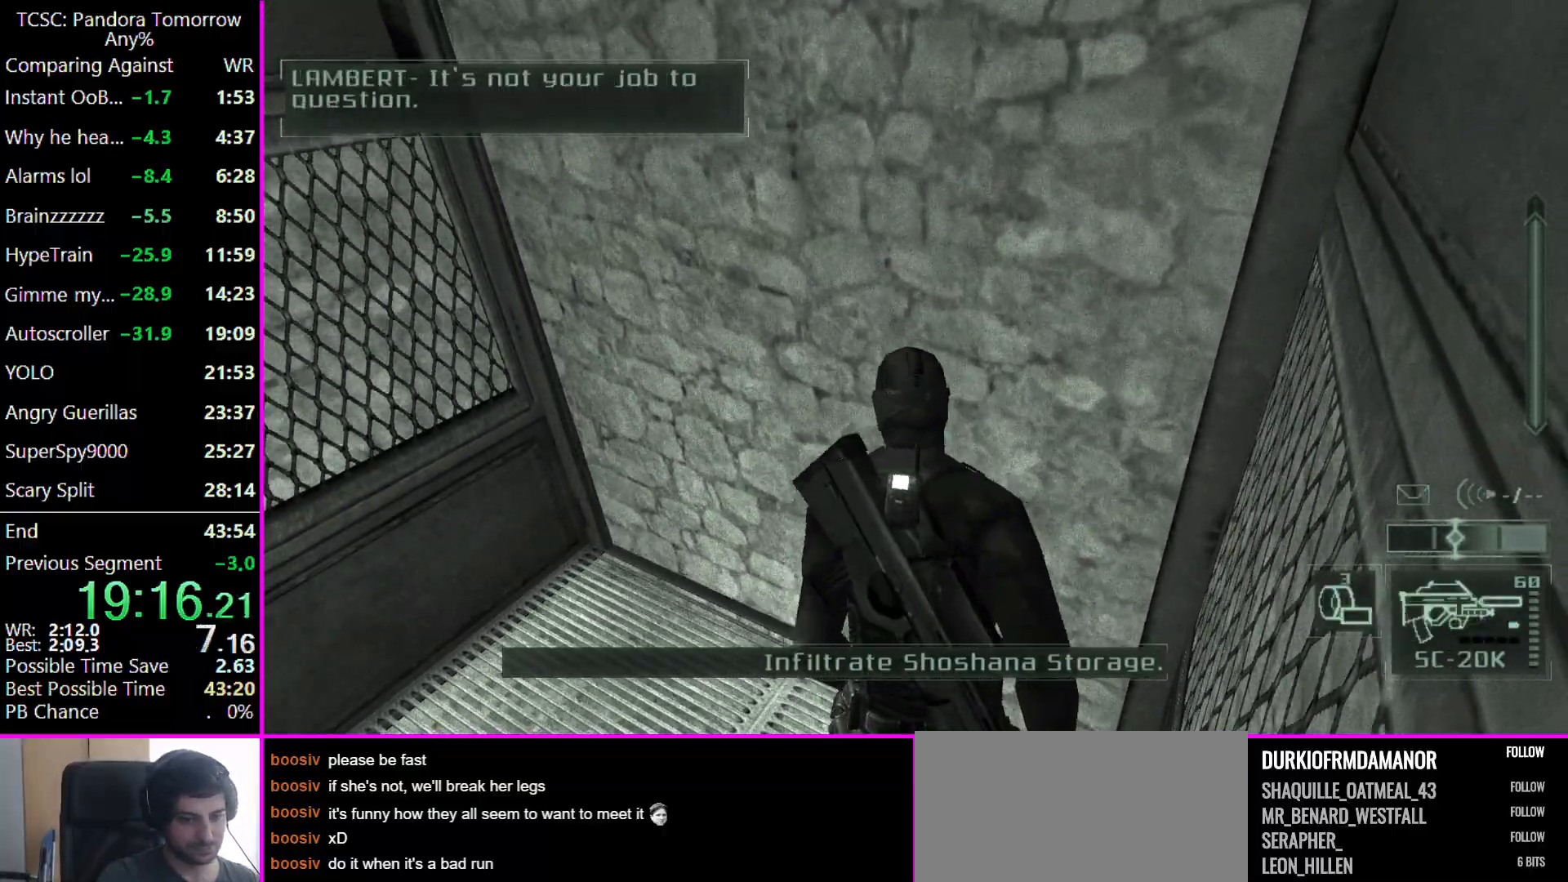
{"keys": [], "mouse": [], "events": [[100, "a", "down"], [200, "w", "down"], [300, "w", "up"], [333, "a", "up"]]}
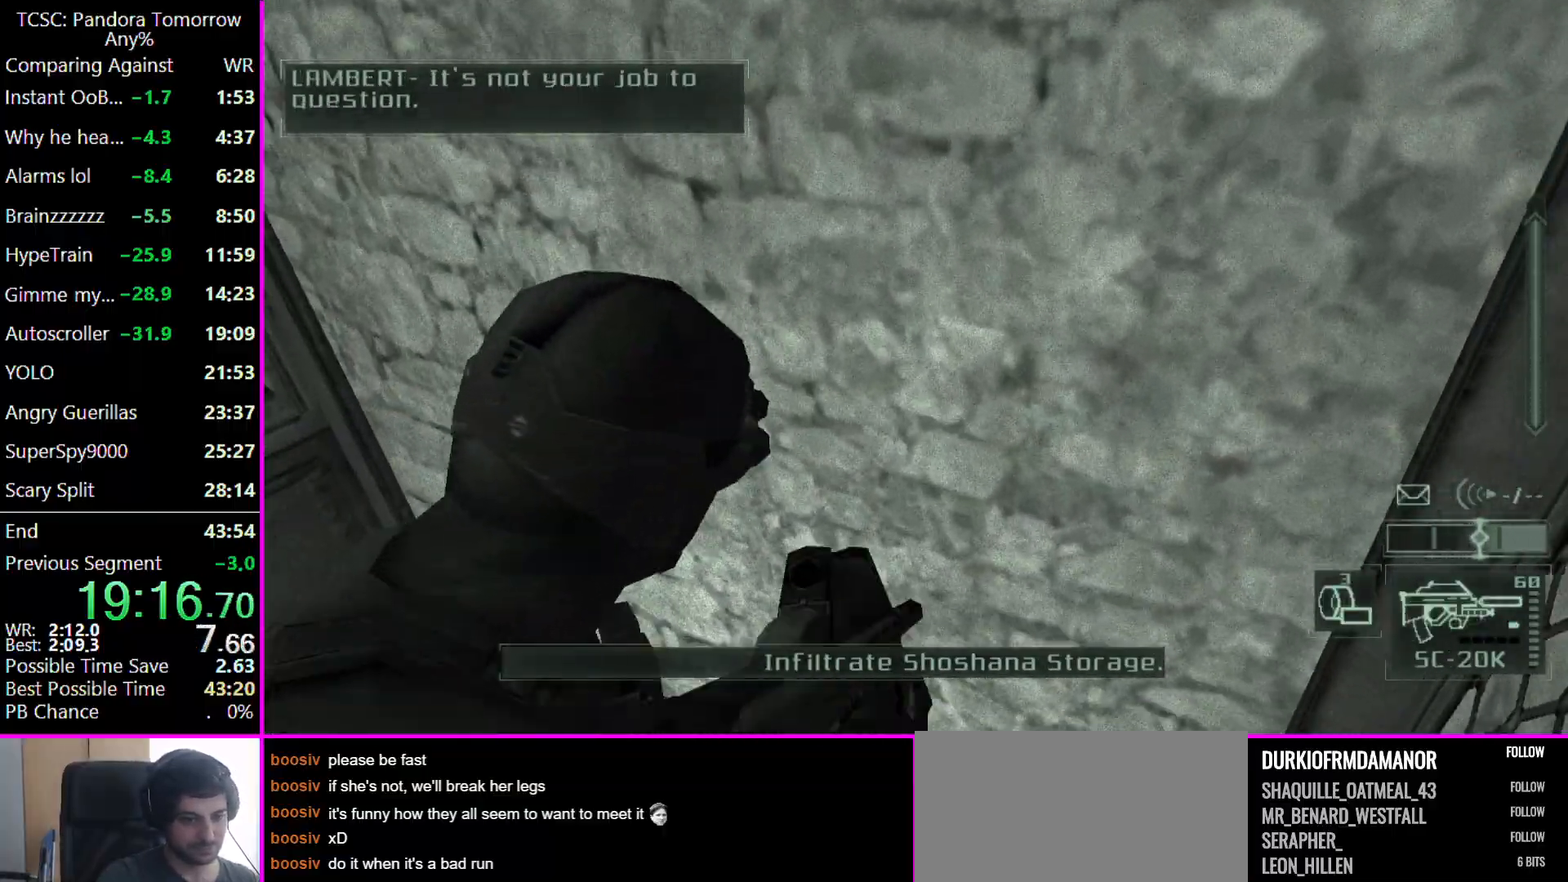
{"keys": [], "mouse": [], "events": [[400, "a", "down"], [500, "a", "up"]]}
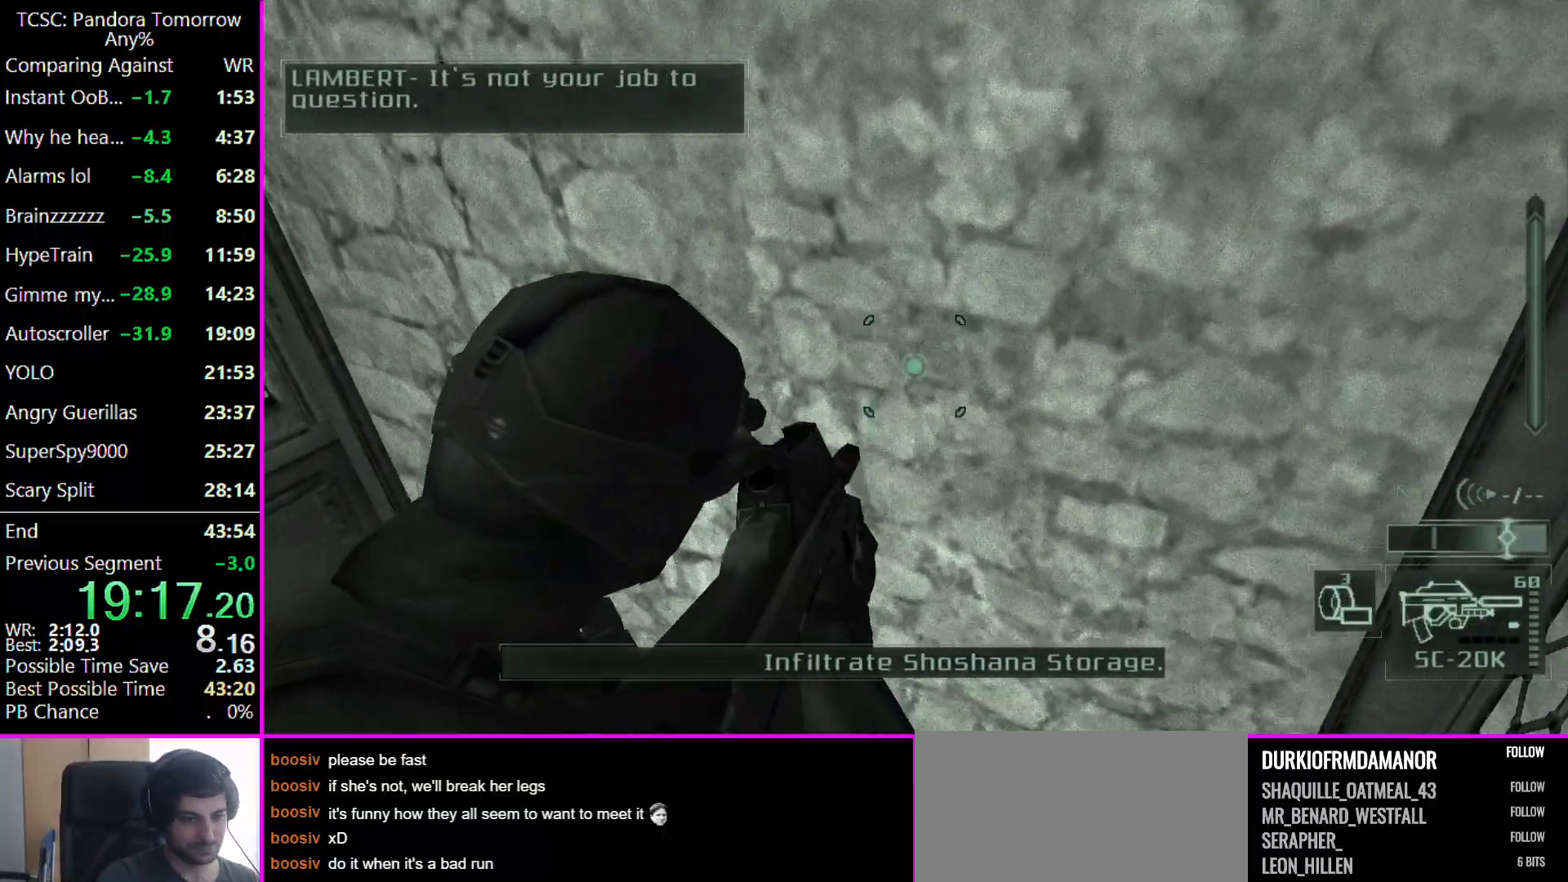
{"keys": [], "mouse": [], "events": []}
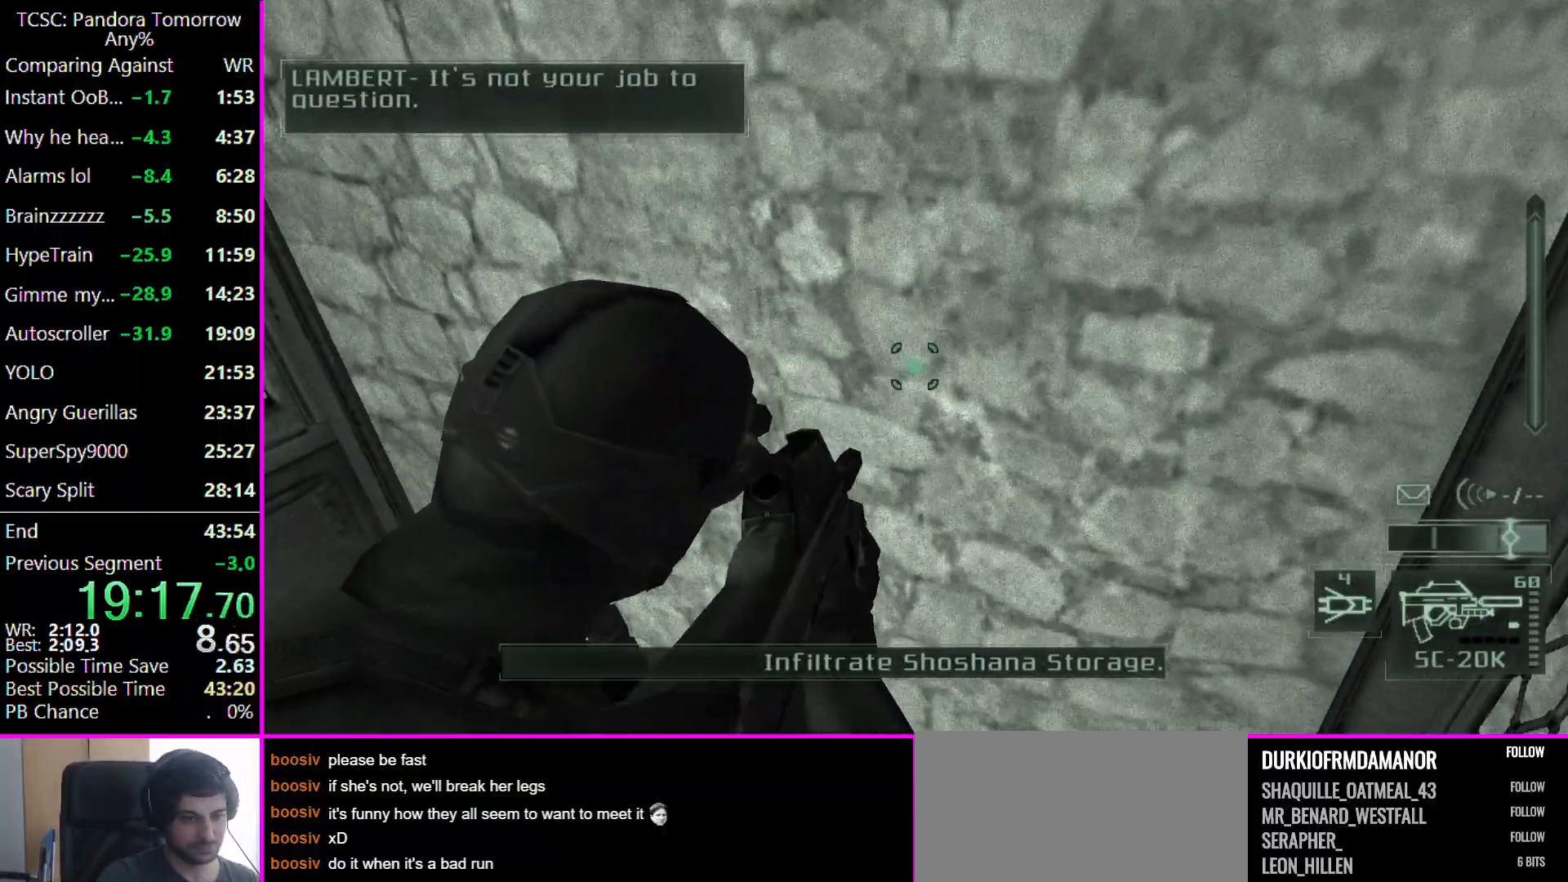
{"keys": [], "mouse": [], "events": [[300, "e", "down"], [333, "e", "up"]]}
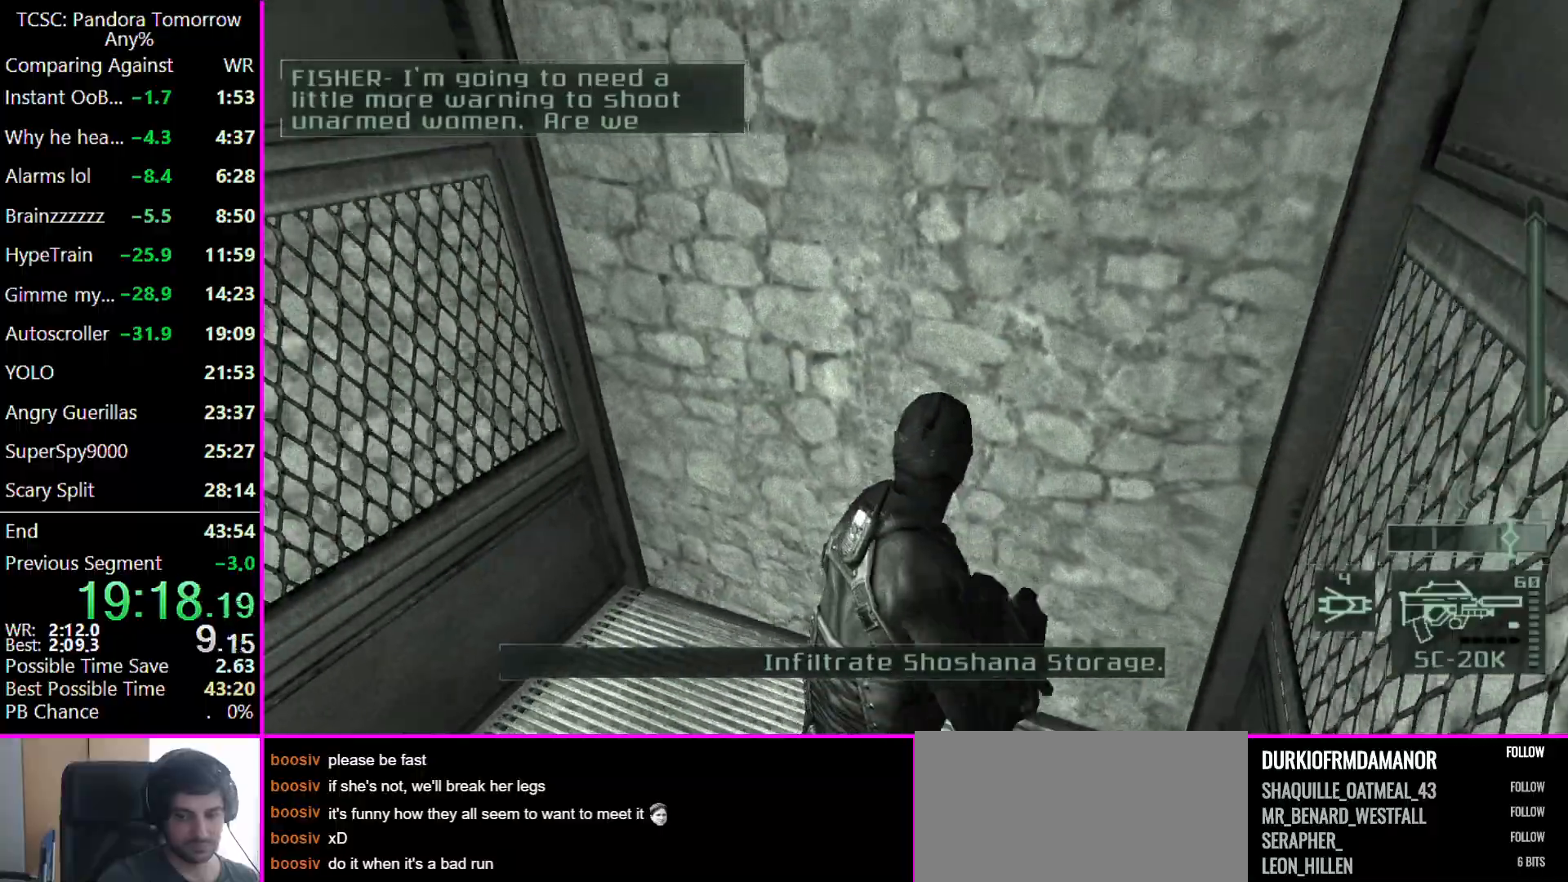
{"keys": [], "mouse": [], "events": []}
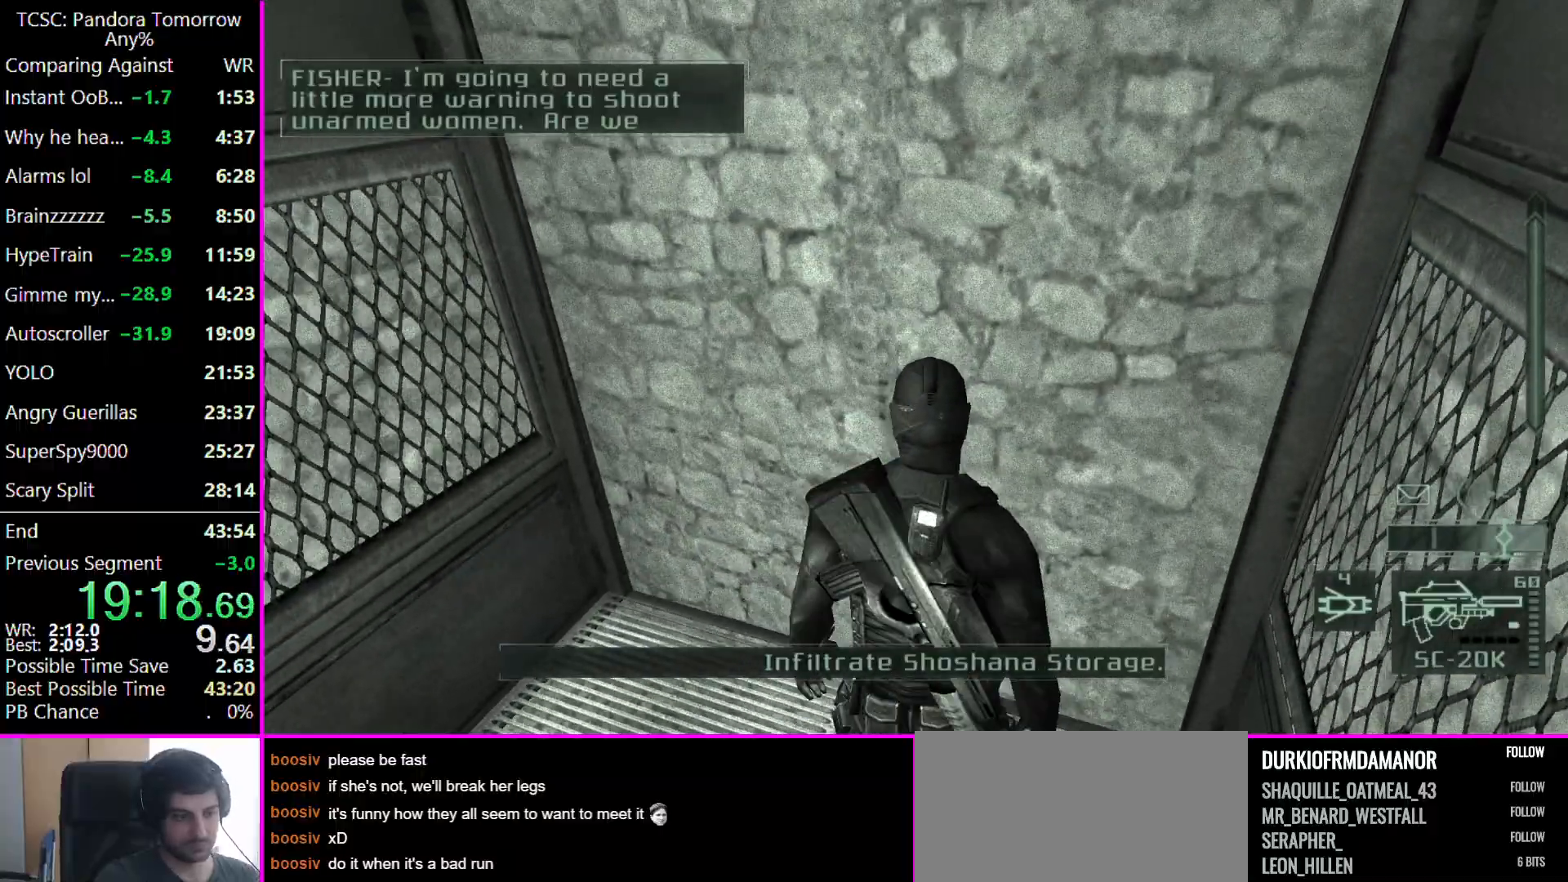
{"keys": [], "mouse": [], "events": []}
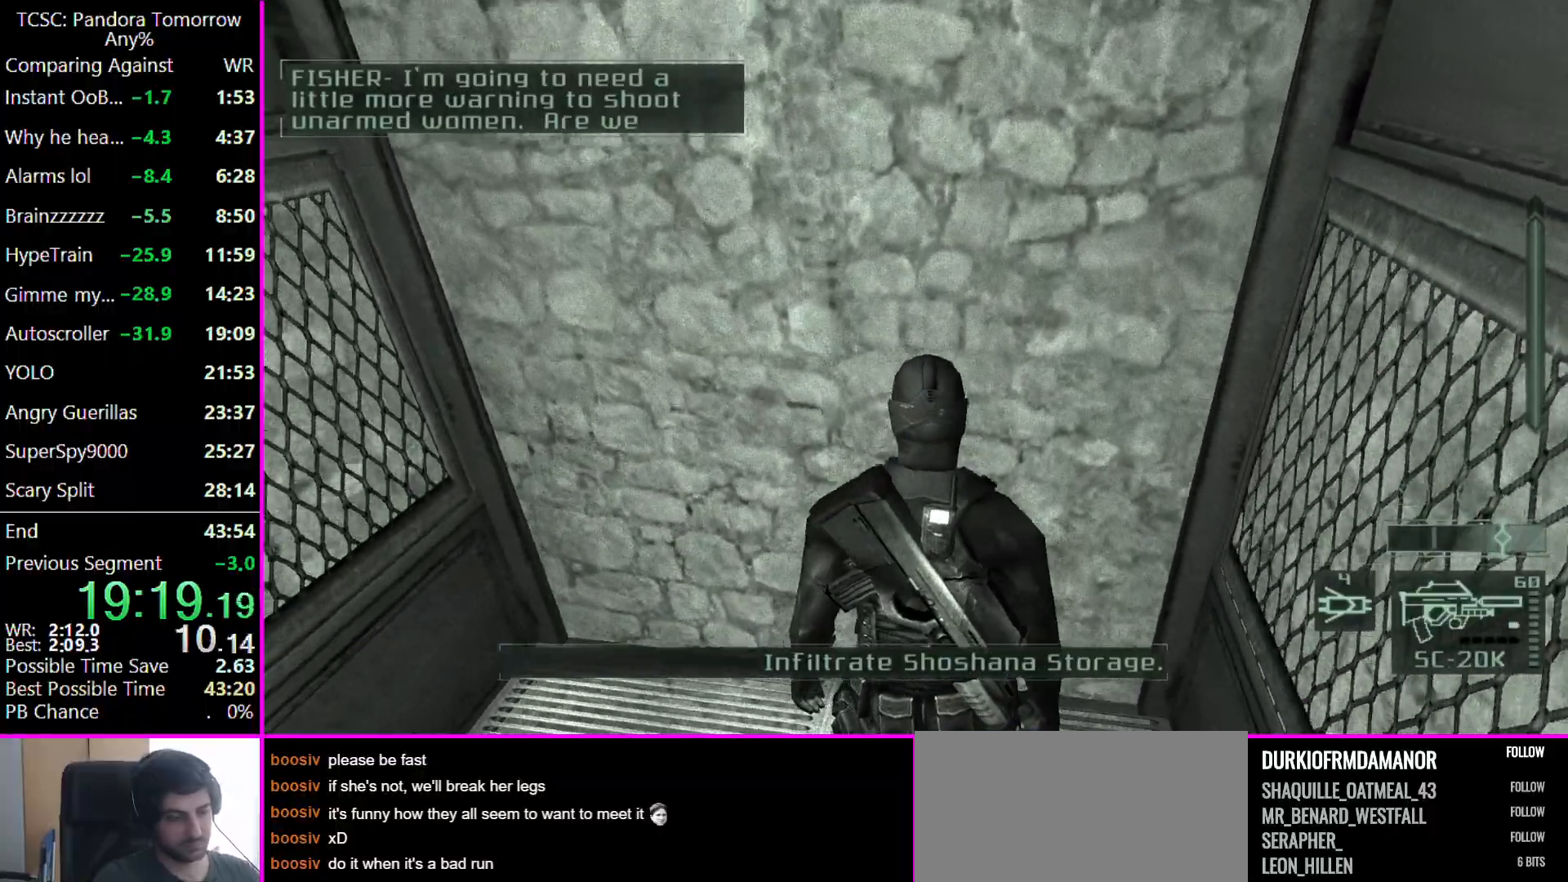
{"keys": [], "mouse": [], "events": []}
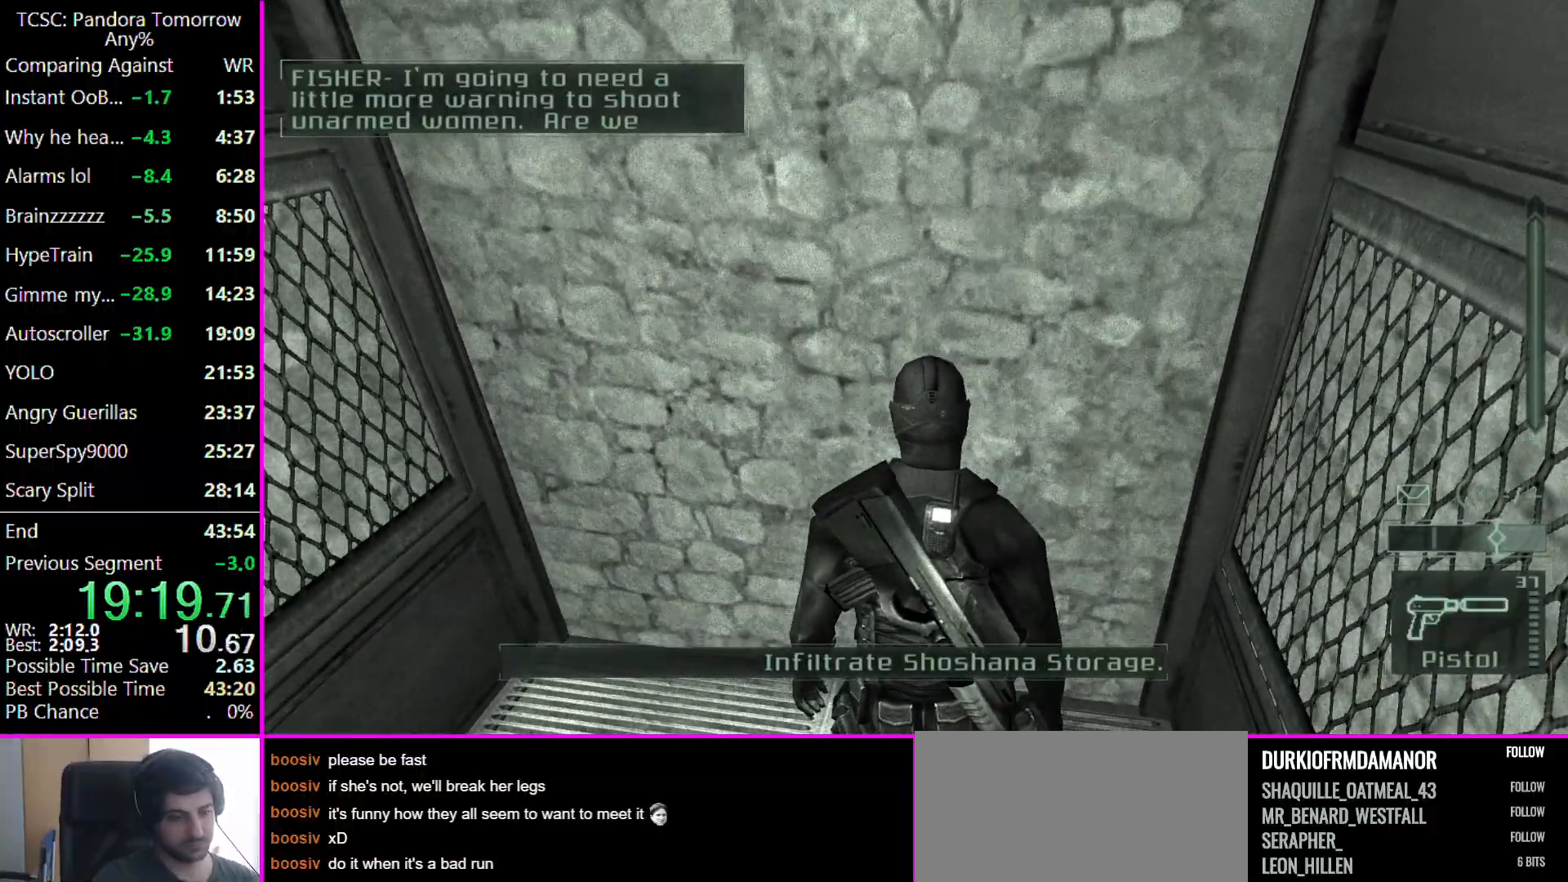
{"keys": [], "mouse": [], "events": [[267, "d", "down"], [300, "w", "down"], [400, "d", "up"], [400, "w", "up"]]}
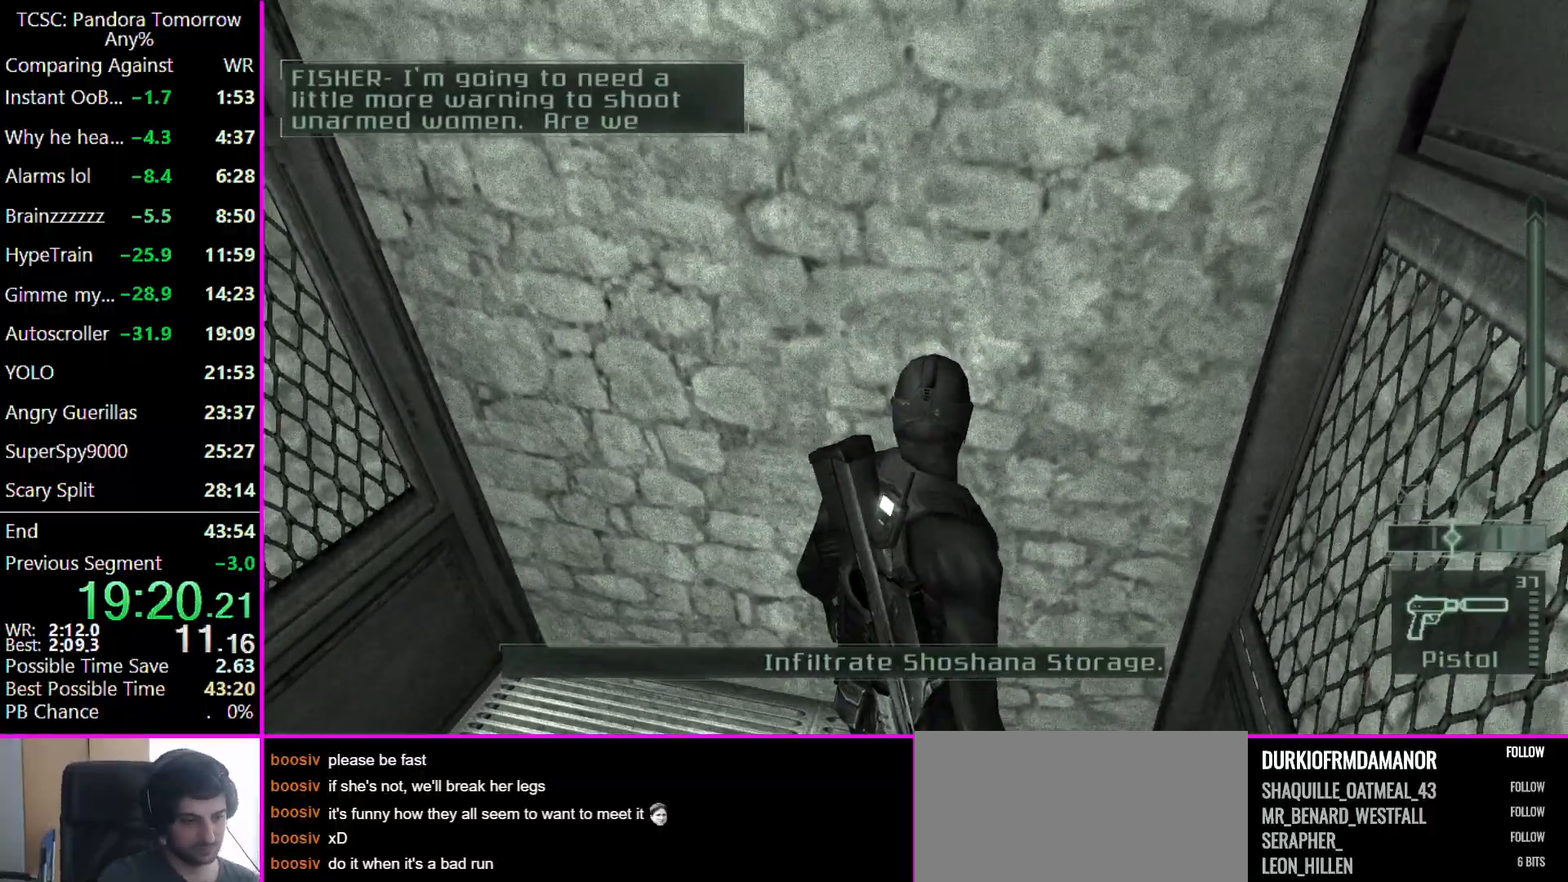
{"keys": [], "mouse": [], "events": [[333, "d", "down"], [367, "d", "up"]]}
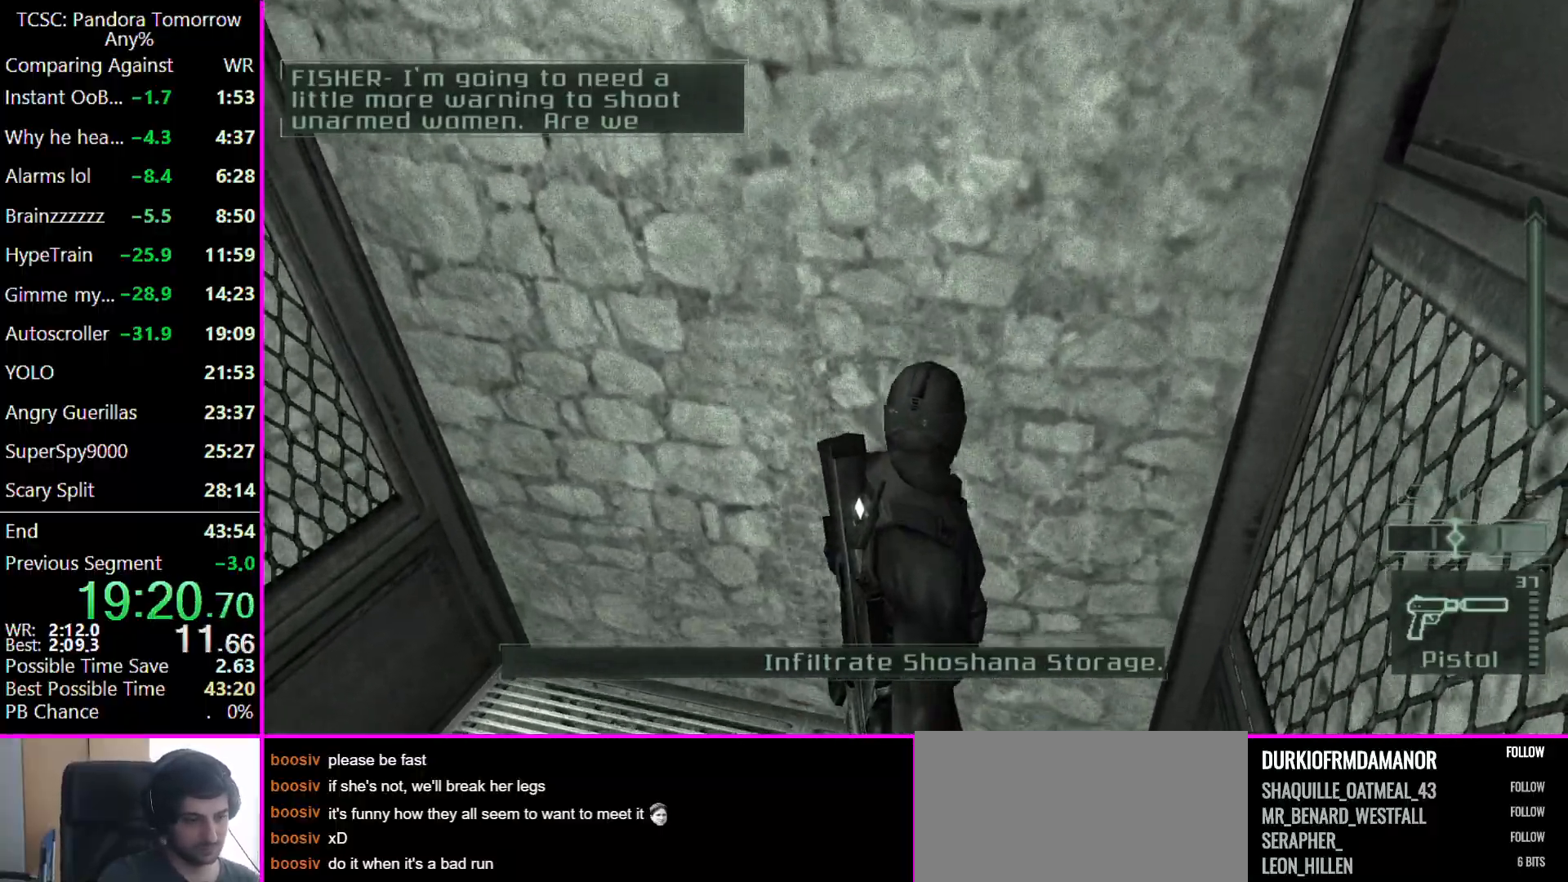
{"keys": [], "mouse": [], "events": [[167, "e", "down"], [233, "e", "up"]]}
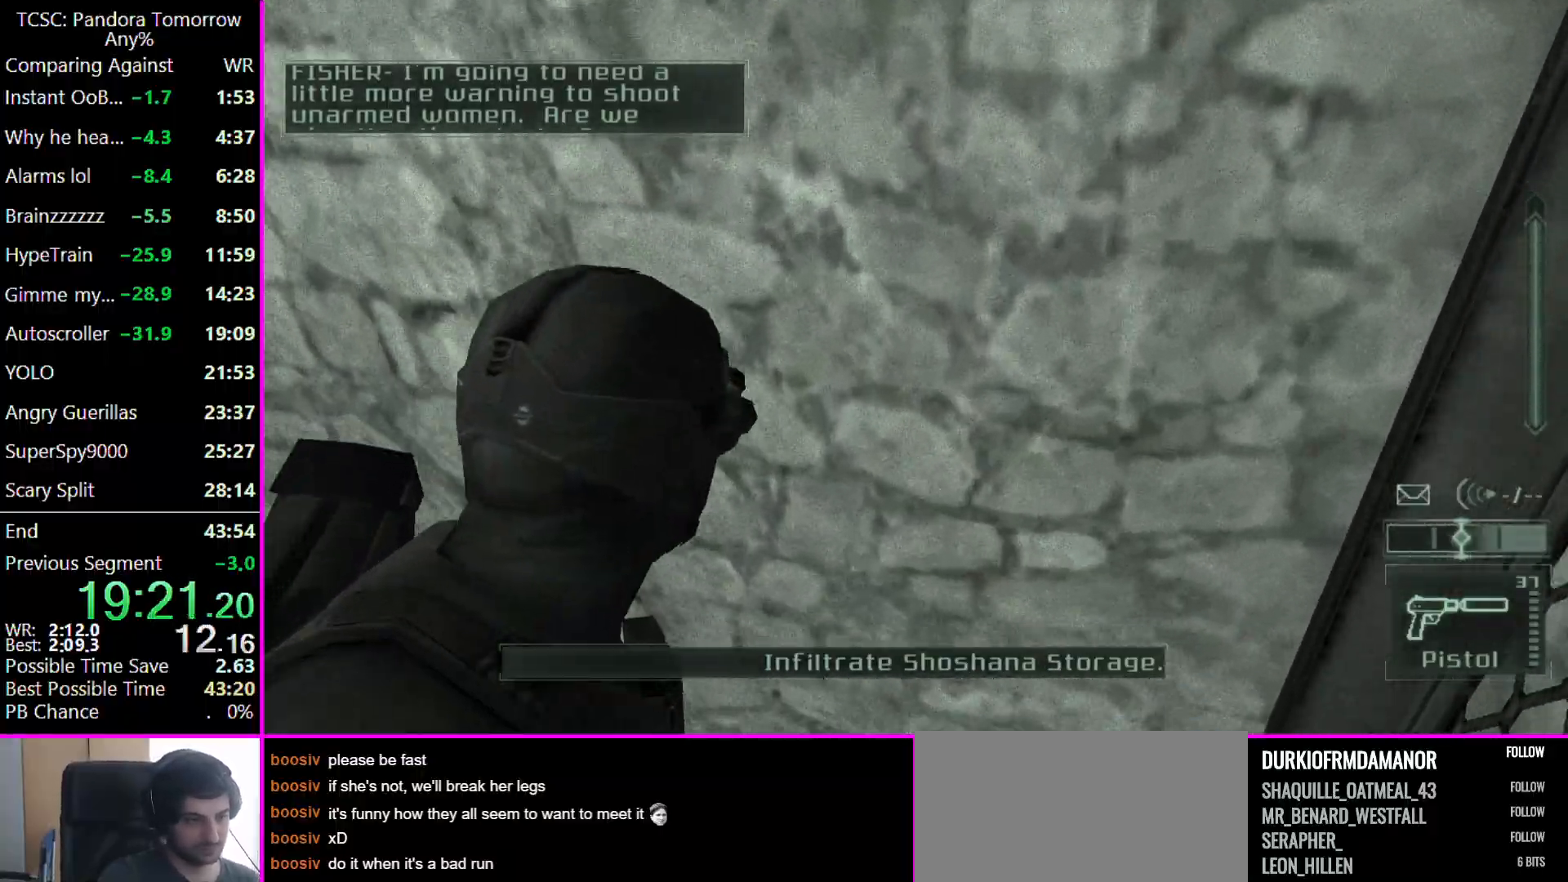
{"keys": ["a"], "mouse": [], "events": [[33, "d", "down"], [33, "s", "down"], [133, "d", "up"], [167, "s", "up"], [433, "s", "down"], [500, "a", "down"], [500, "s", "up"]]}
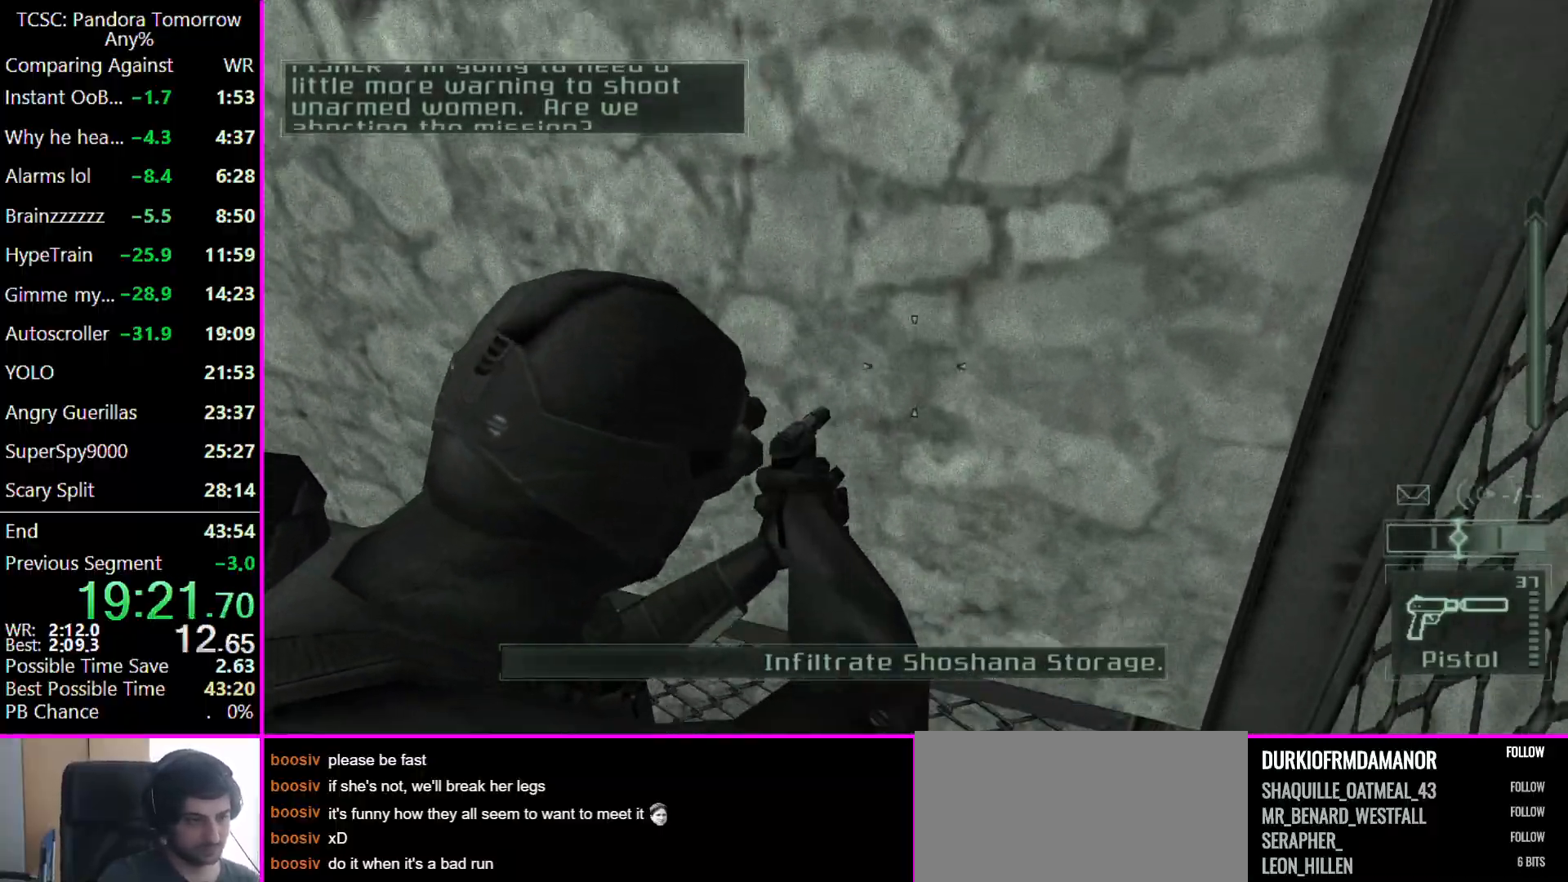
{"keys": [], "mouse": [], "events": [[33, "a", "up"]]}
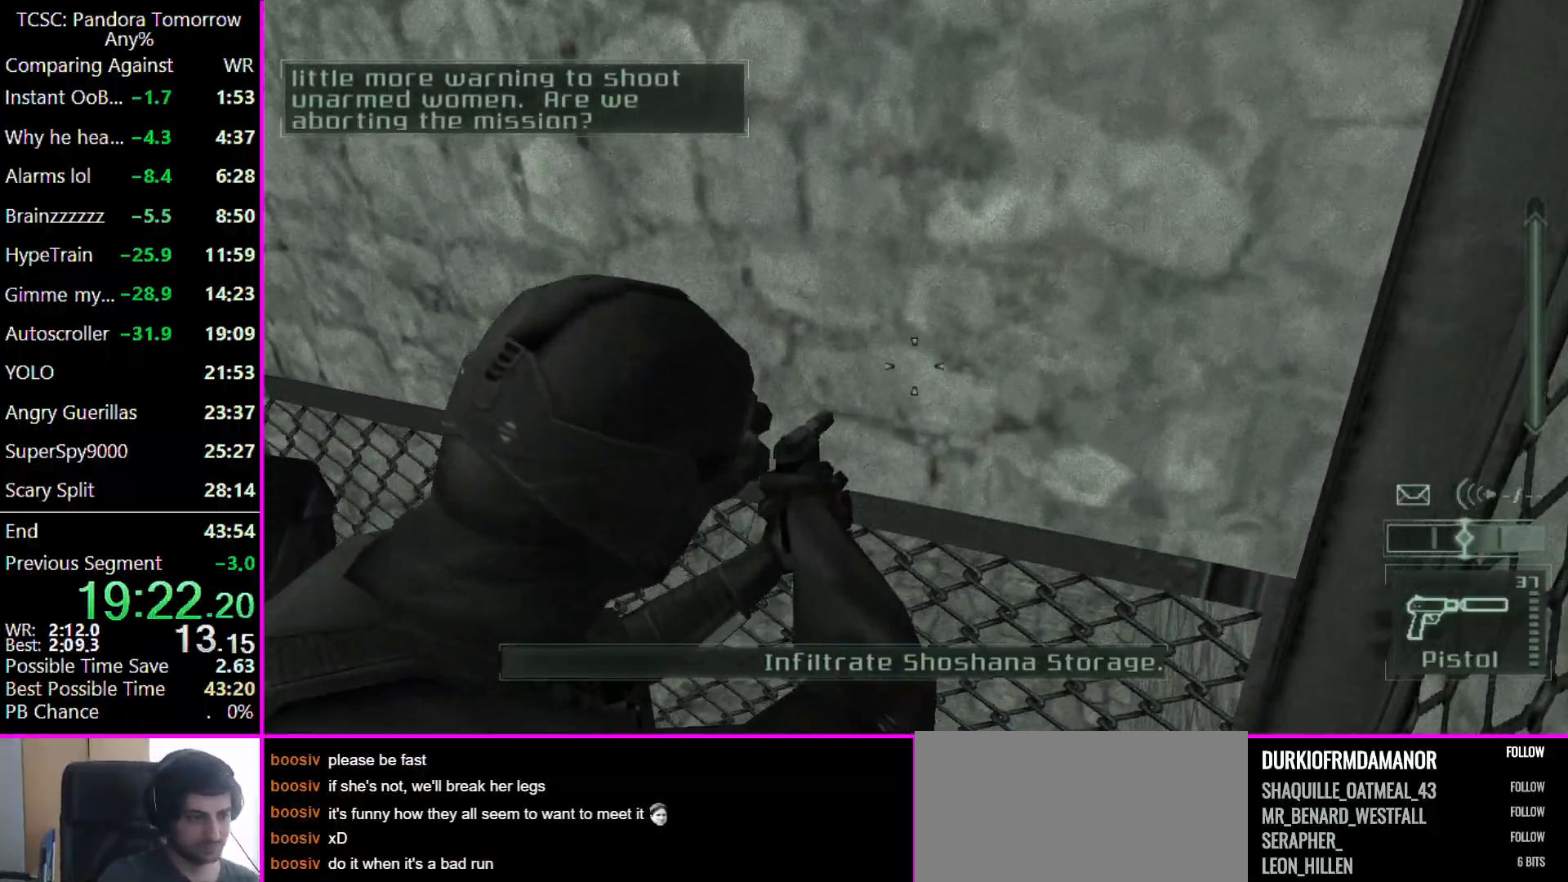
{"keys": [], "mouse": [], "events": []}
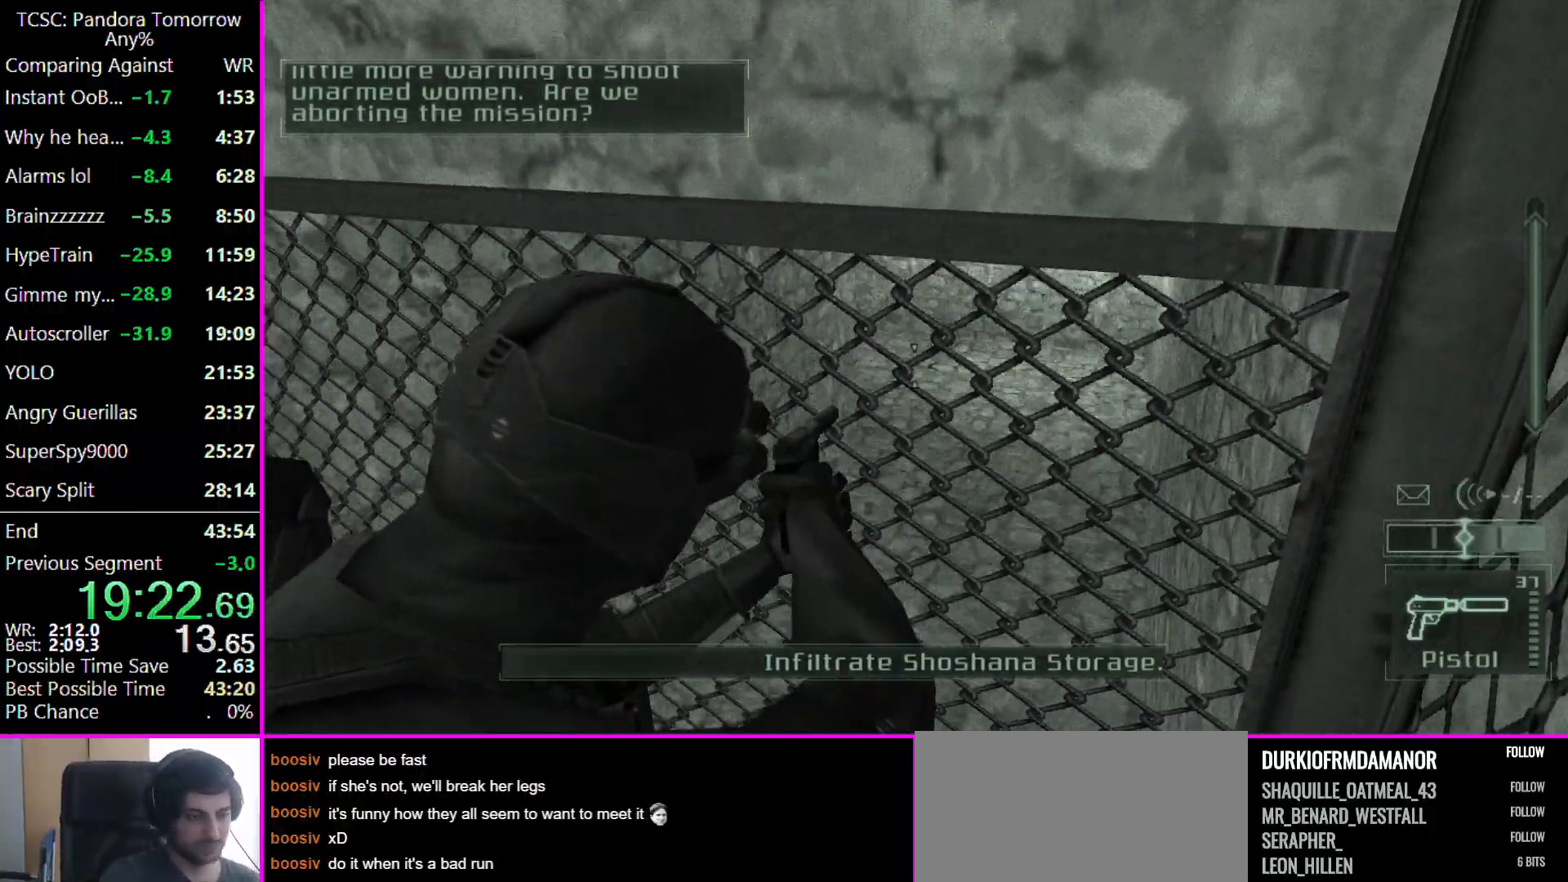
{"keys": [], "mouse": [], "events": []}
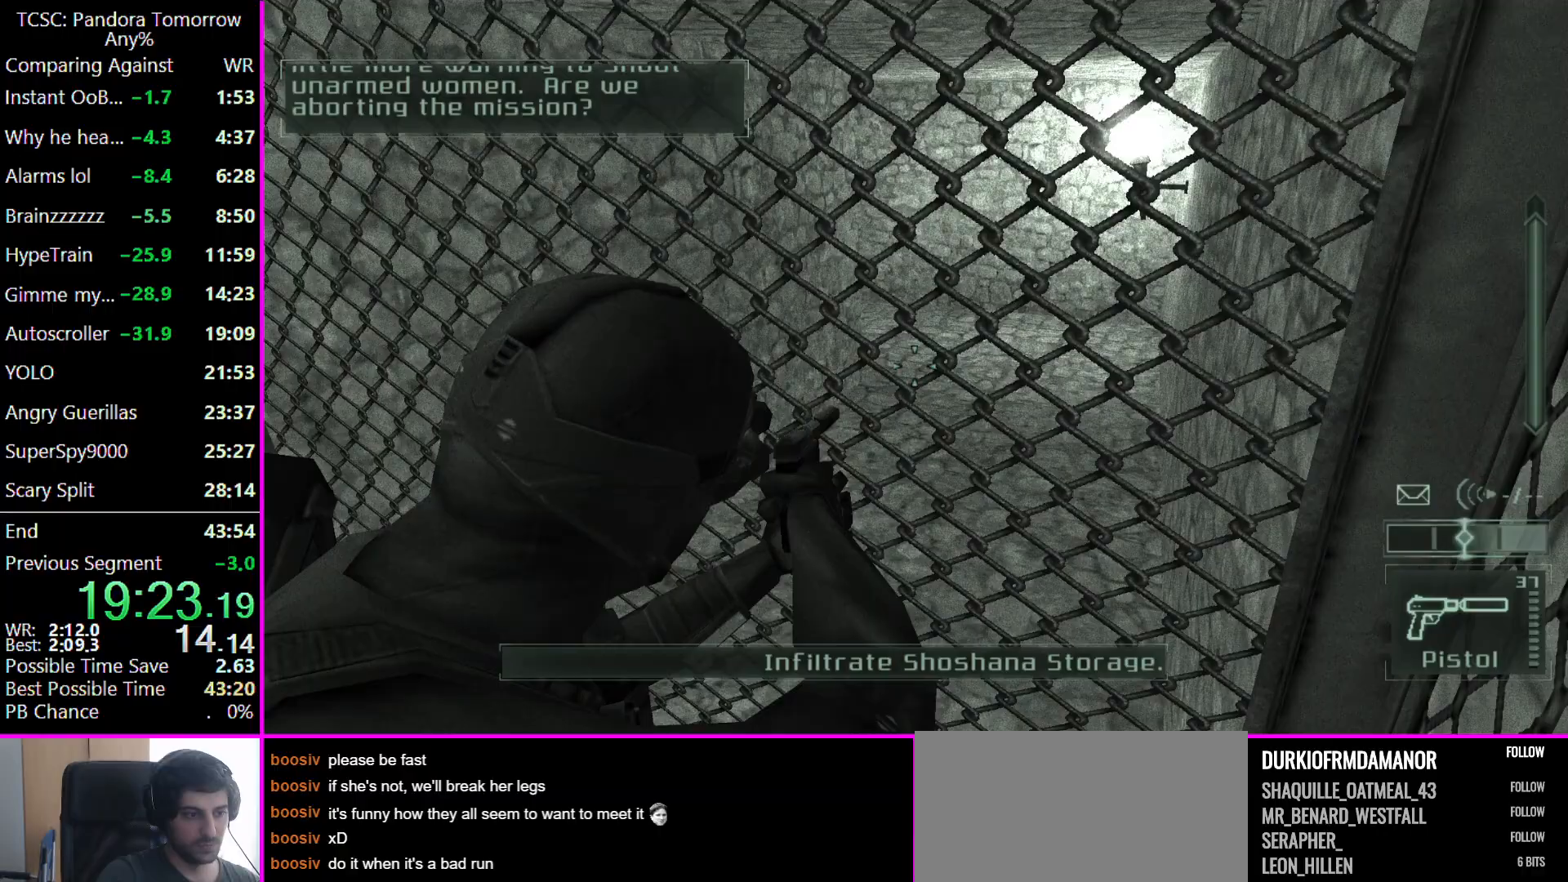
{"keys": [], "mouse": [], "events": [[33, "e", "down"], [133, "e", "up"]]}